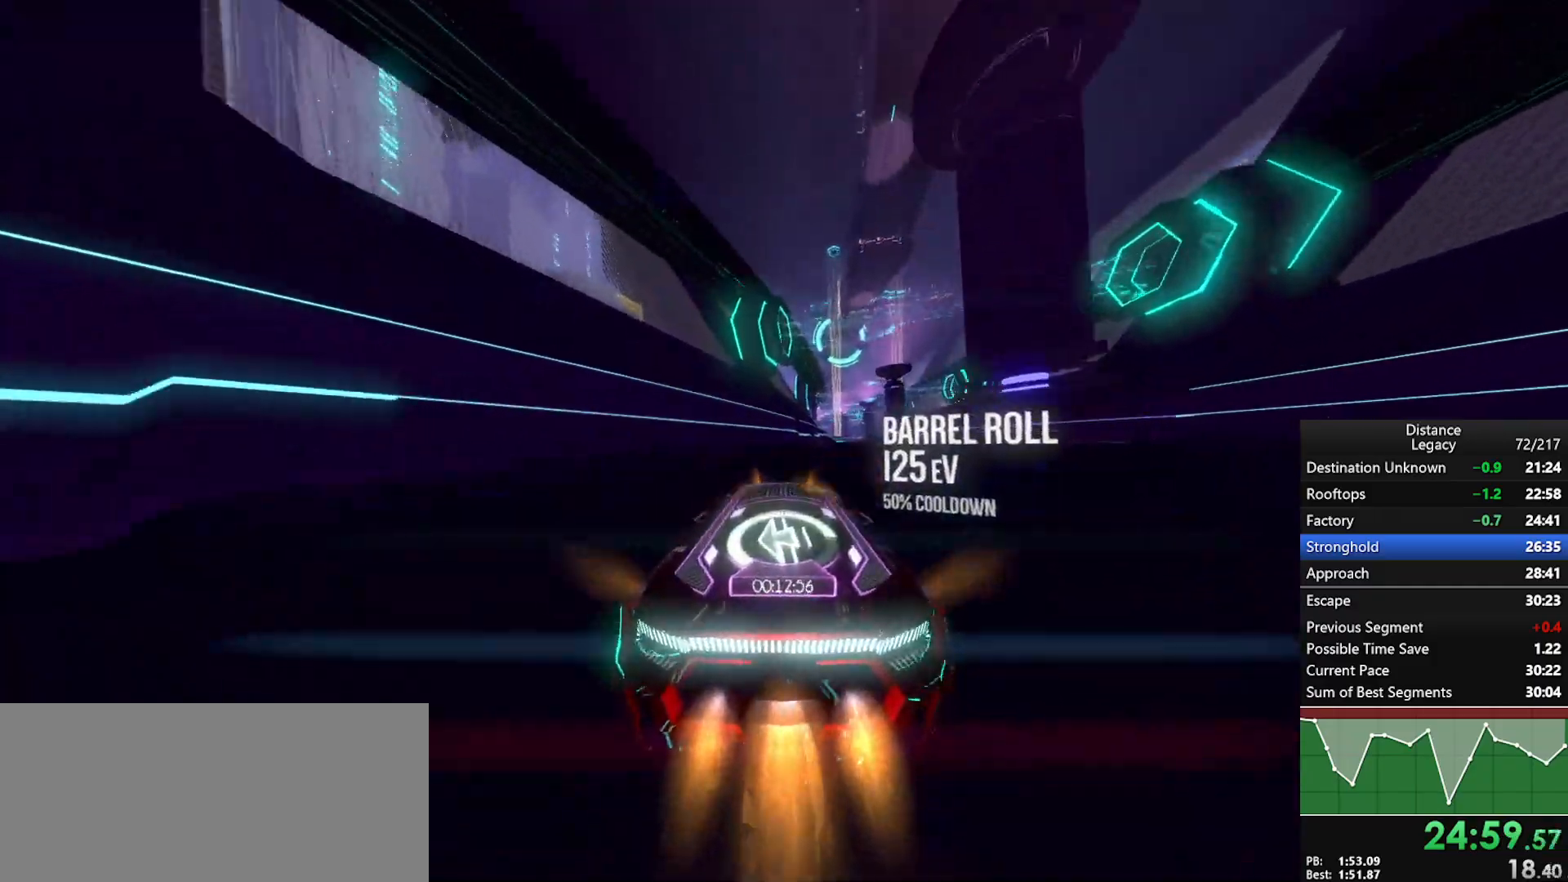
Gameplay with a controller (Xbox layout); each line is a JSON object with the inputs held at the frame after it. "events" lists button and stick changes between this image and that frame as [ms after this image, input, new state], when the widget could be followed in between. Not read: L3.
{"buttons": ["R1"], "left_stick": "center", "right_stick": "center", "events": []}
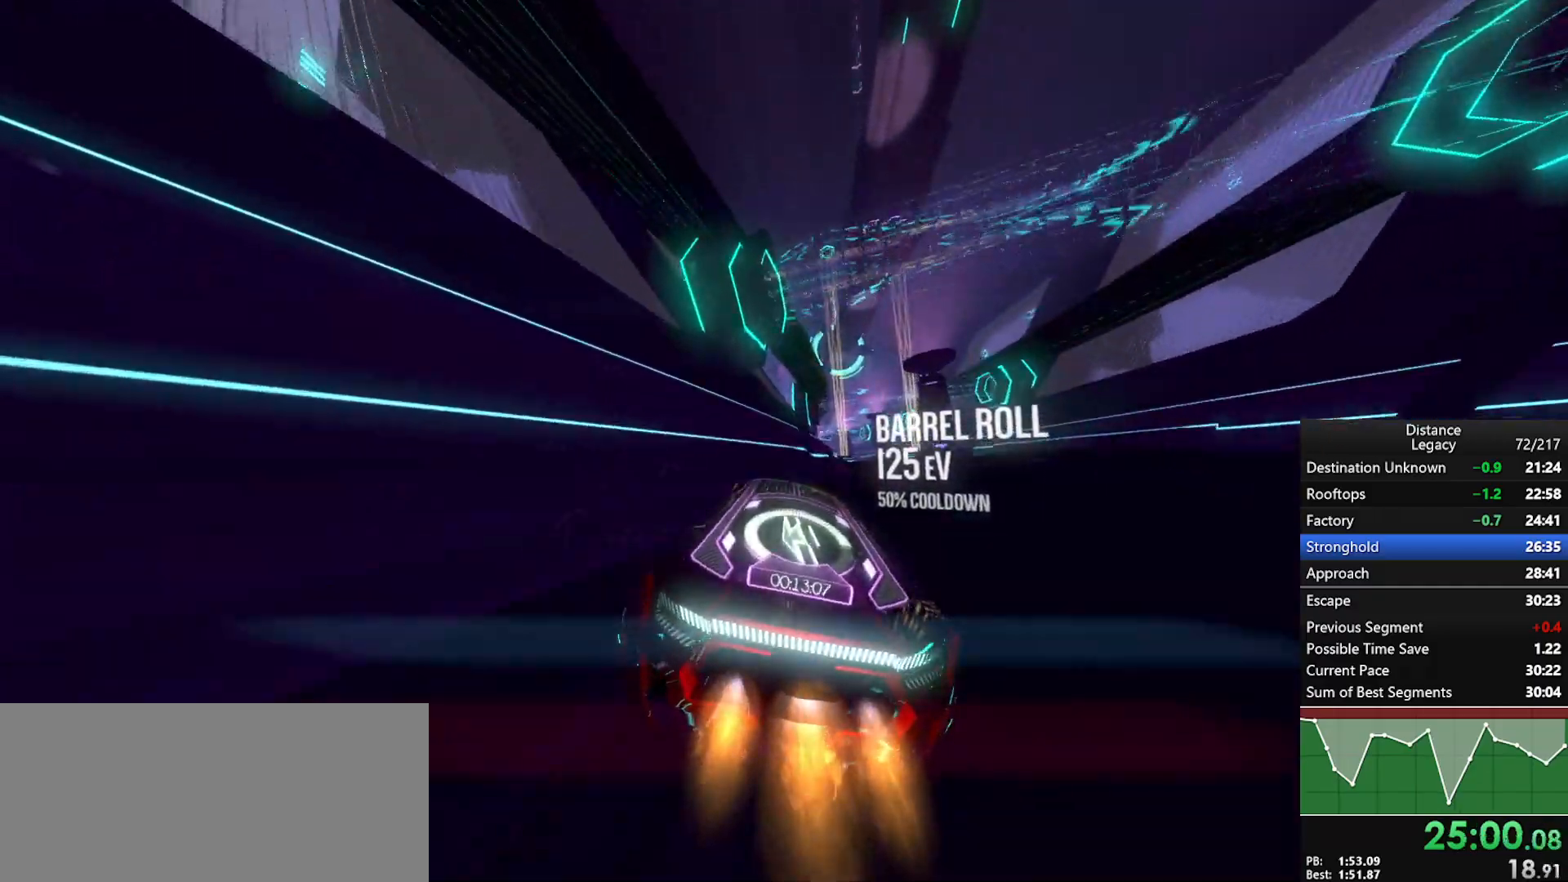
{"buttons": ["R1"], "left_stick": "center", "right_stick": "center", "events": [[250, "left_stick", "left"], [283, "START", "down"], [300, "START", "up"], [417, "left_stick", "center"]]}
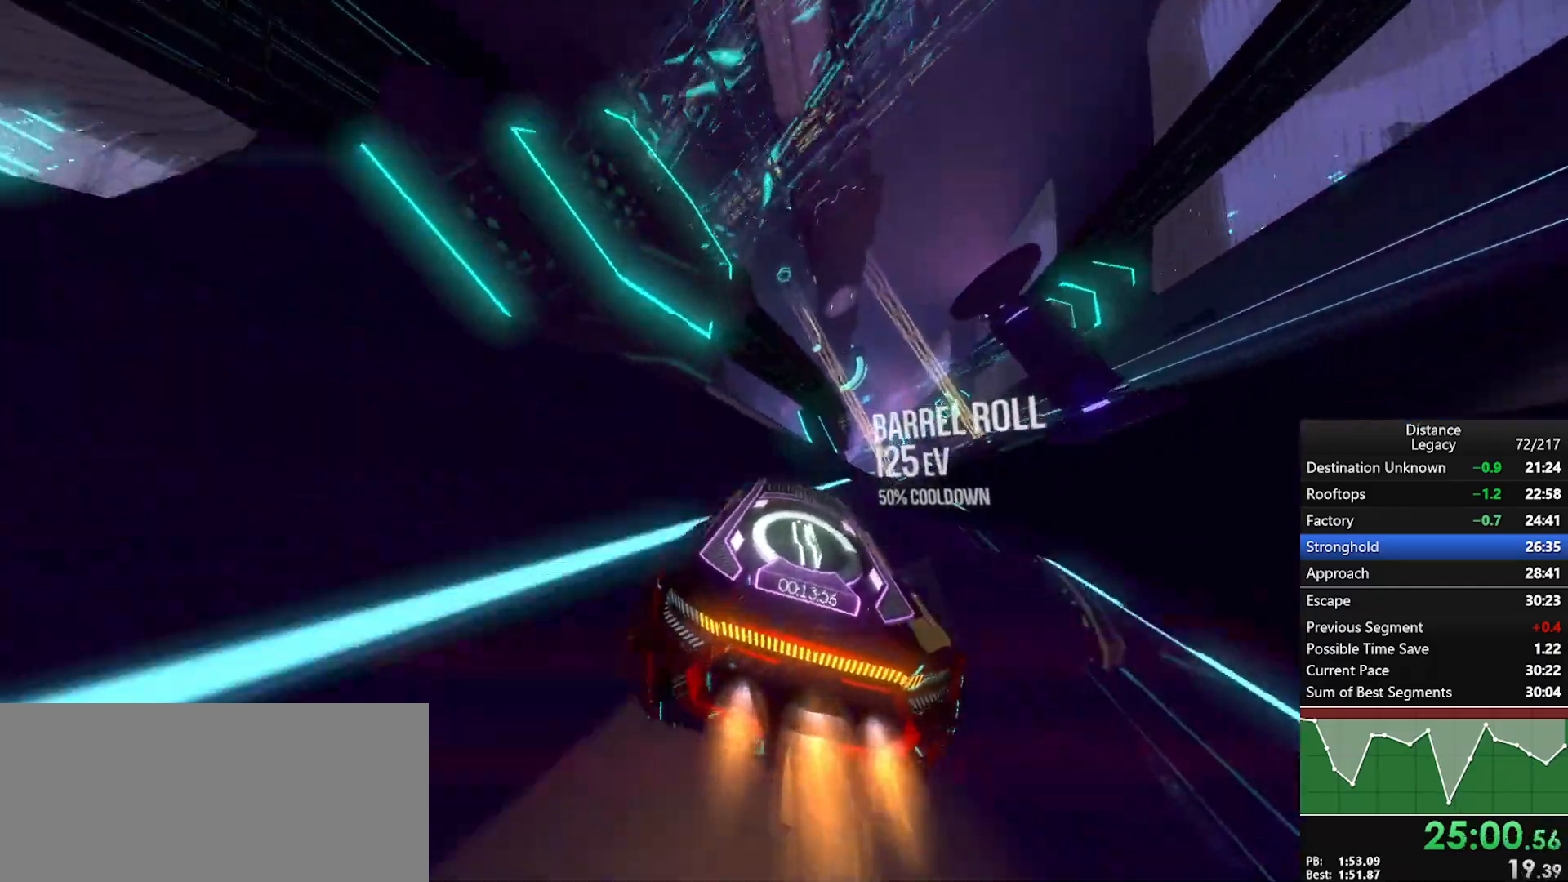
{"buttons": ["R1"], "left_stick": "center", "right_stick": "center", "events": [[100, "left_stick", "left"], [183, "left_stick", "center"]]}
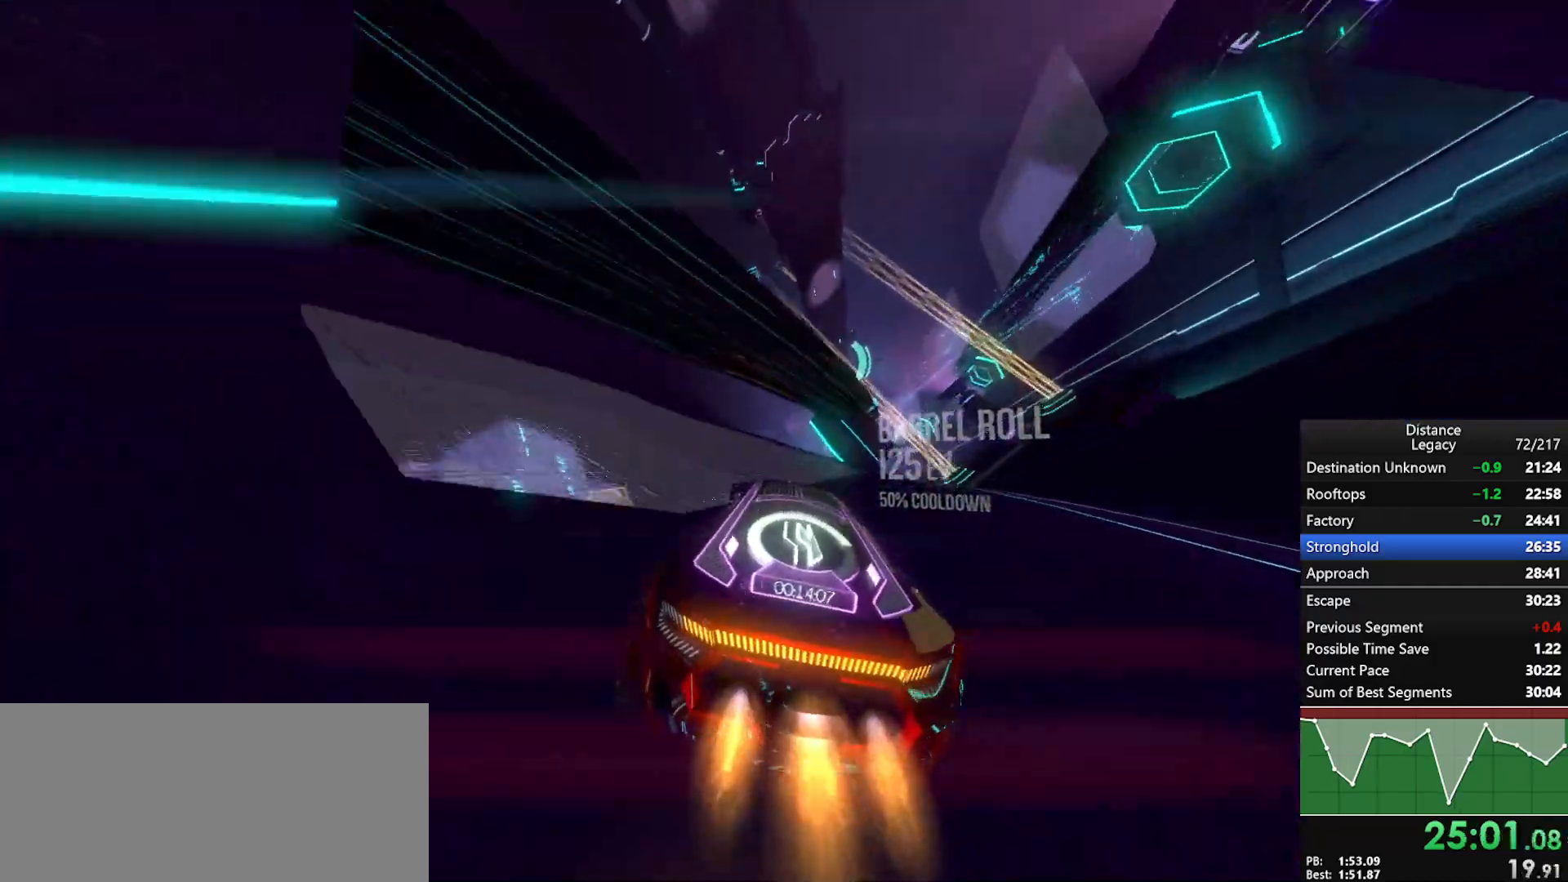
{"buttons": ["R1"], "left_stick": "center", "right_stick": "center", "events": []}
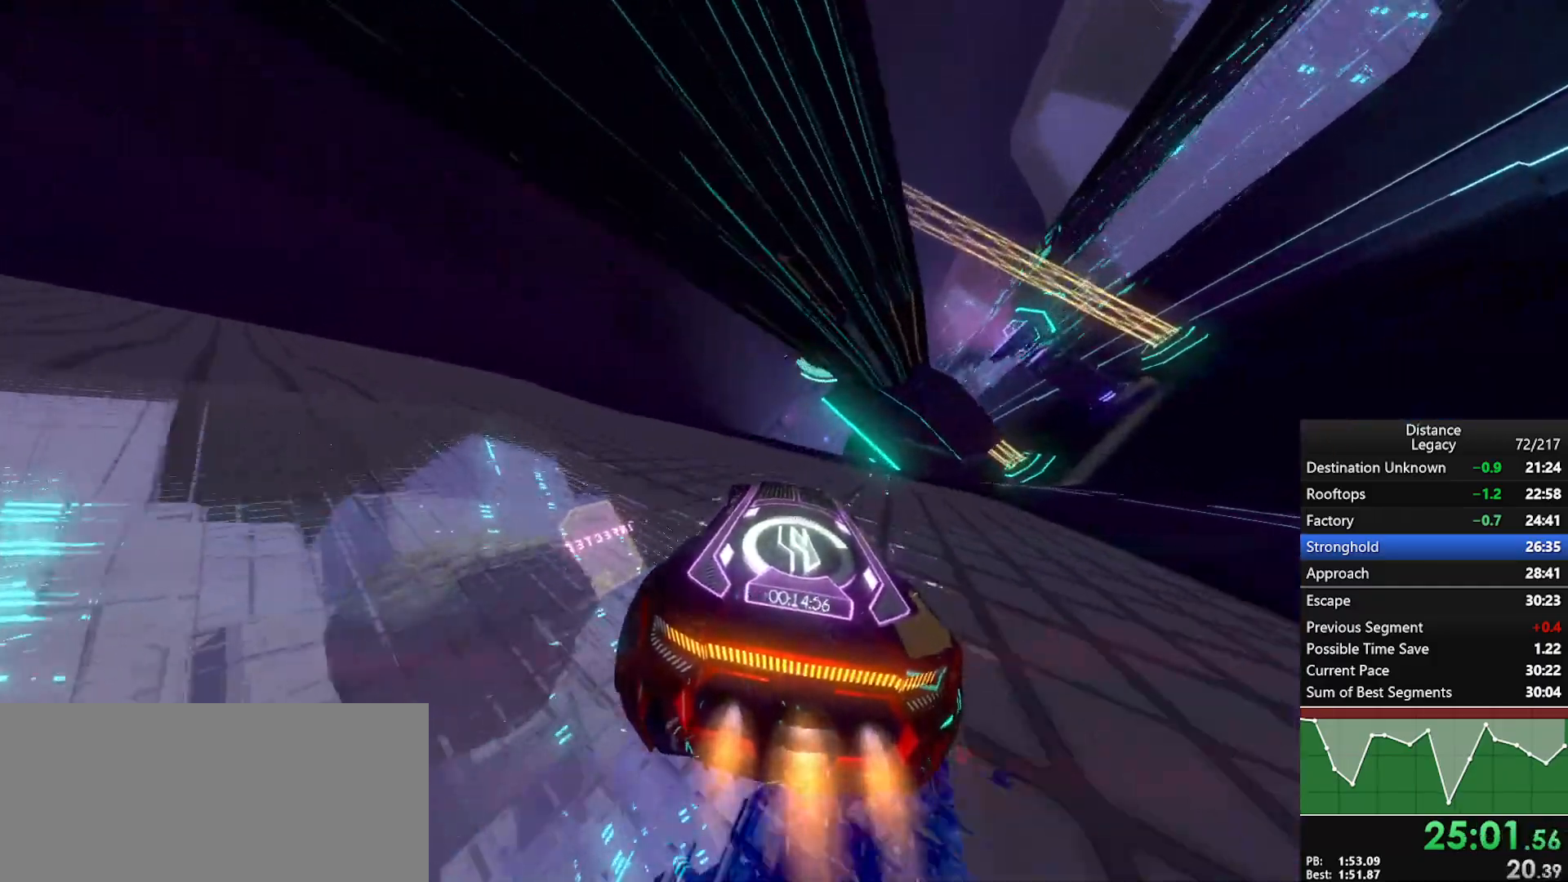
{"buttons": ["X", "R1"], "left_stick": "center", "right_stick": "left", "events": [[333, "L1", "down"], [467, "X", "down"], [467, "right_stick", "left"], [483, "L1", "up"]]}
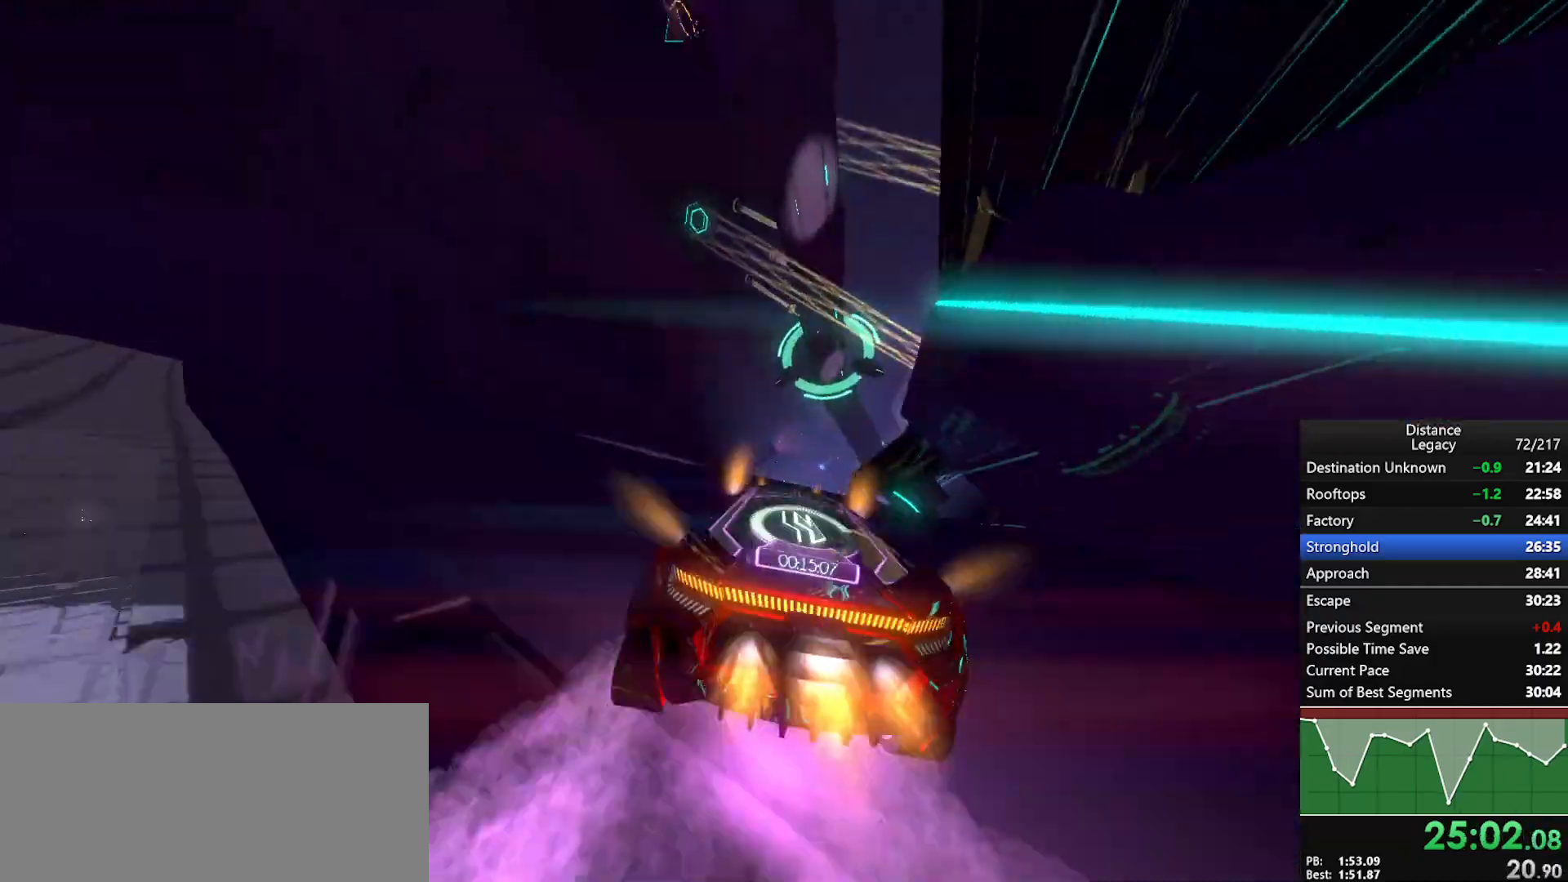
{"buttons": ["R1"], "left_stick": "center", "right_stick": "left", "events": [[100, "X", "up"]]}
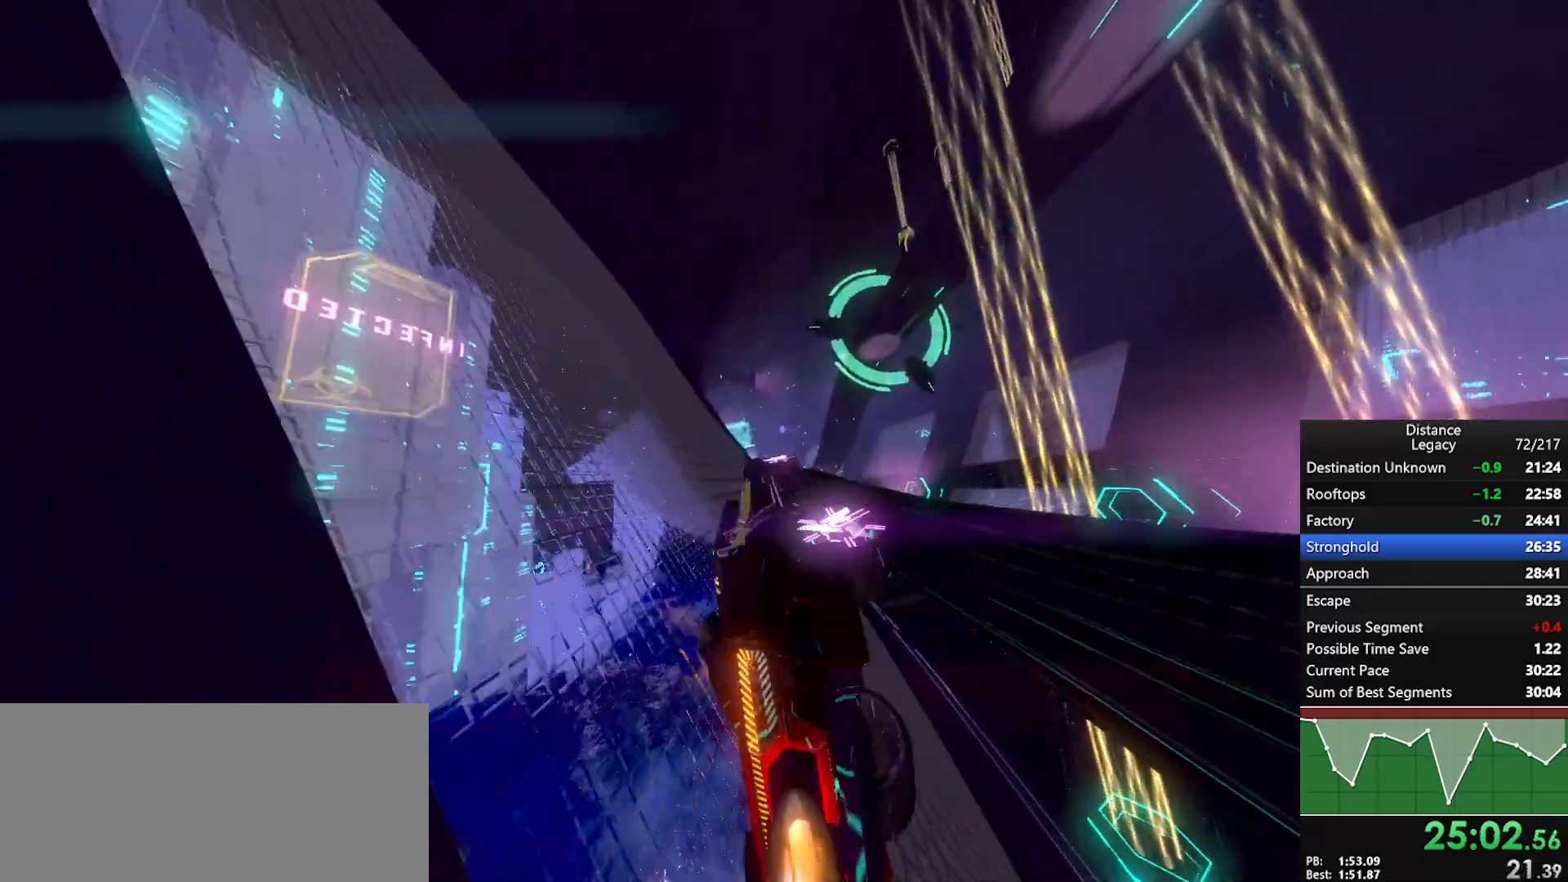
{"buttons": ["L1", "R1"], "left_stick": "center", "right_stick": "center", "events": [[150, "right_stick", "center"], [183, "L1", "down"], [300, "right_stick", "right"], [433, "right_stick", "center"]]}
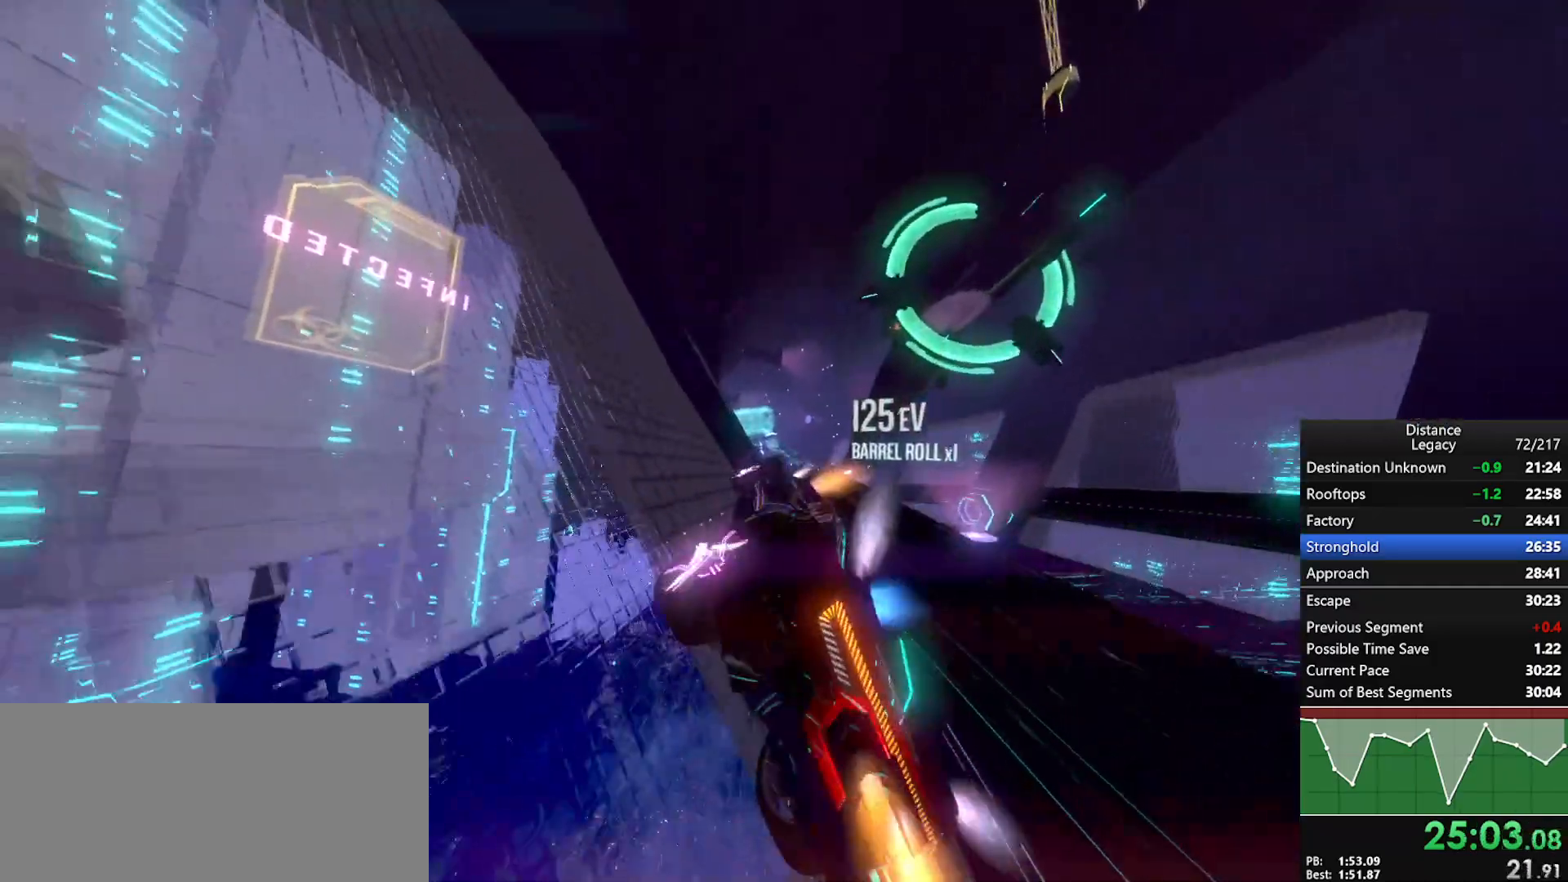
{"buttons": ["L1", "R1"], "left_stick": "center", "right_stick": "center", "events": [[283, "right_stick", "right"], [400, "right_stick", "center"]]}
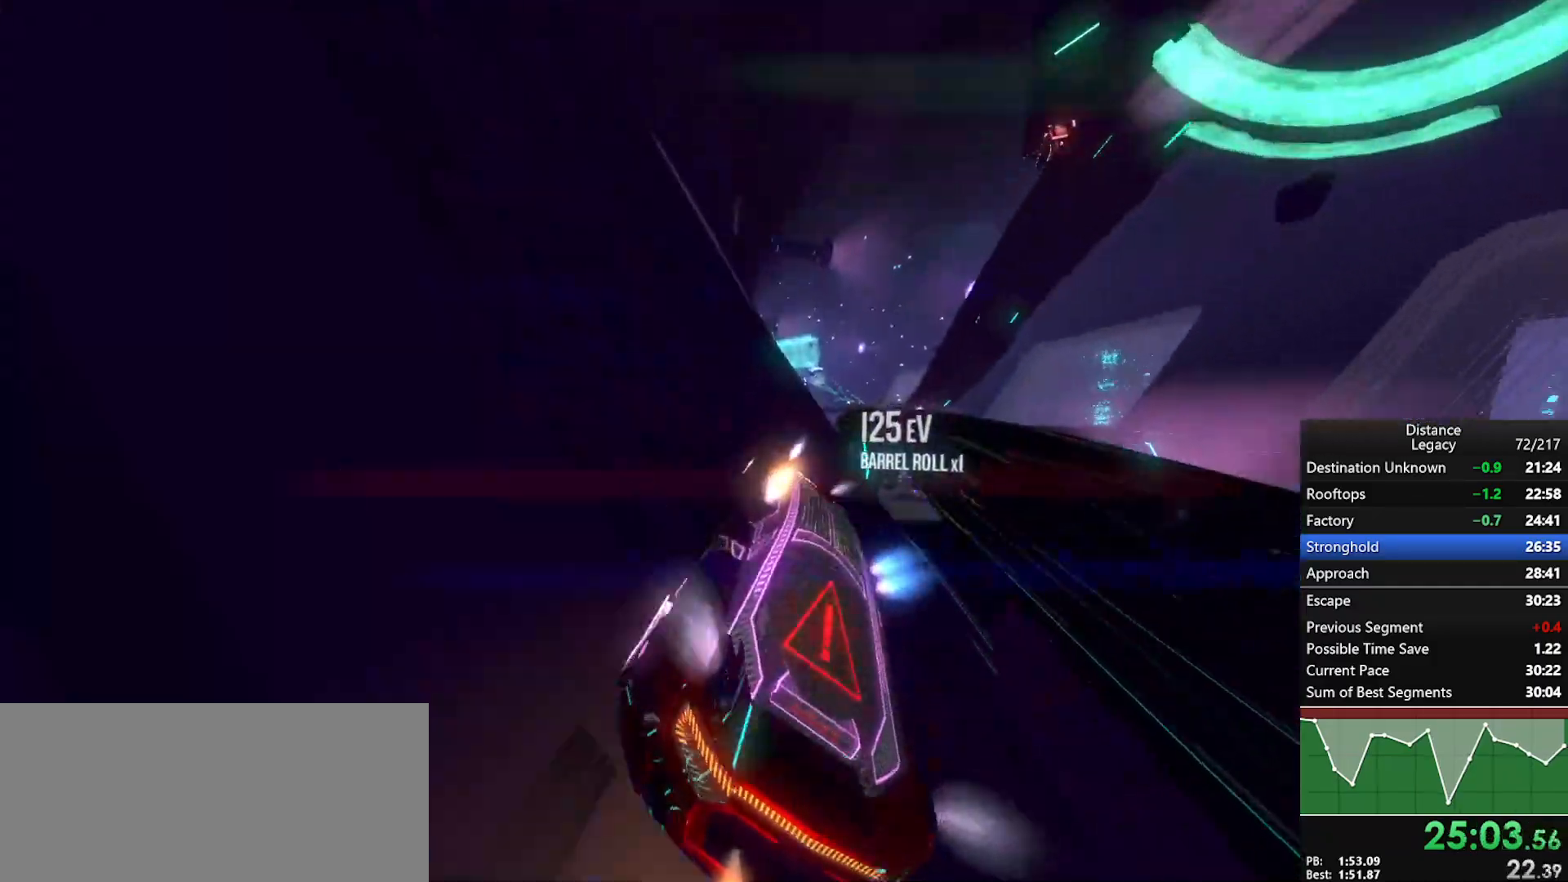
{"buttons": ["R1"], "left_stick": "center", "right_stick": "center", "events": [[83, "L1", "up"]]}
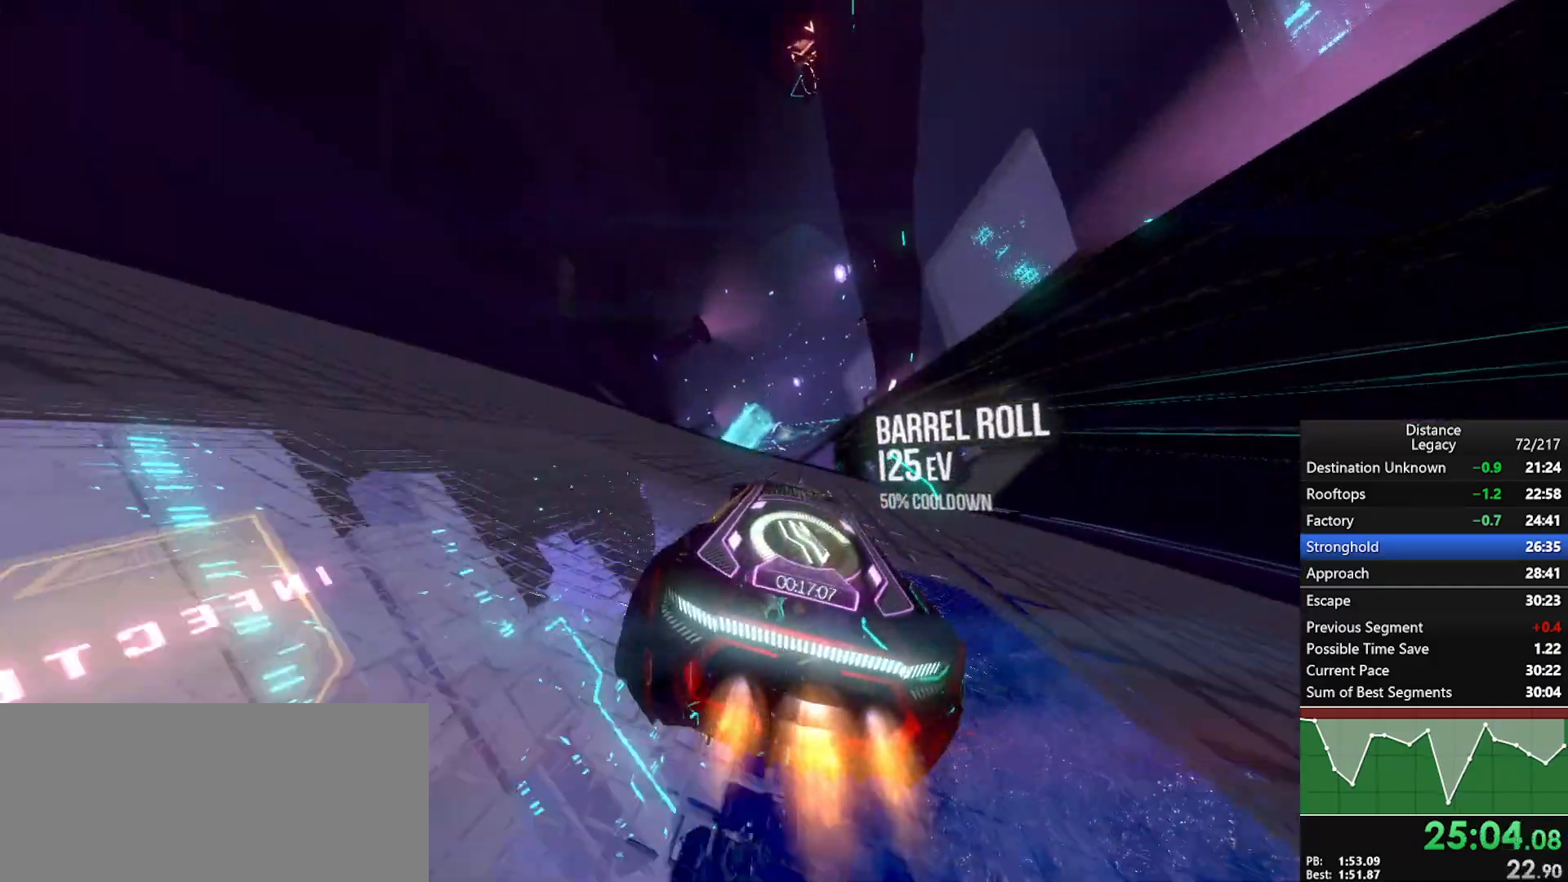
{"buttons": ["R1"], "left_stick": "center", "right_stick": "center", "events": [[83, "left_stick", "down-left"], [183, "left_stick", "center"], [400, "left_stick", "down-left"], [483, "left_stick", "center"]]}
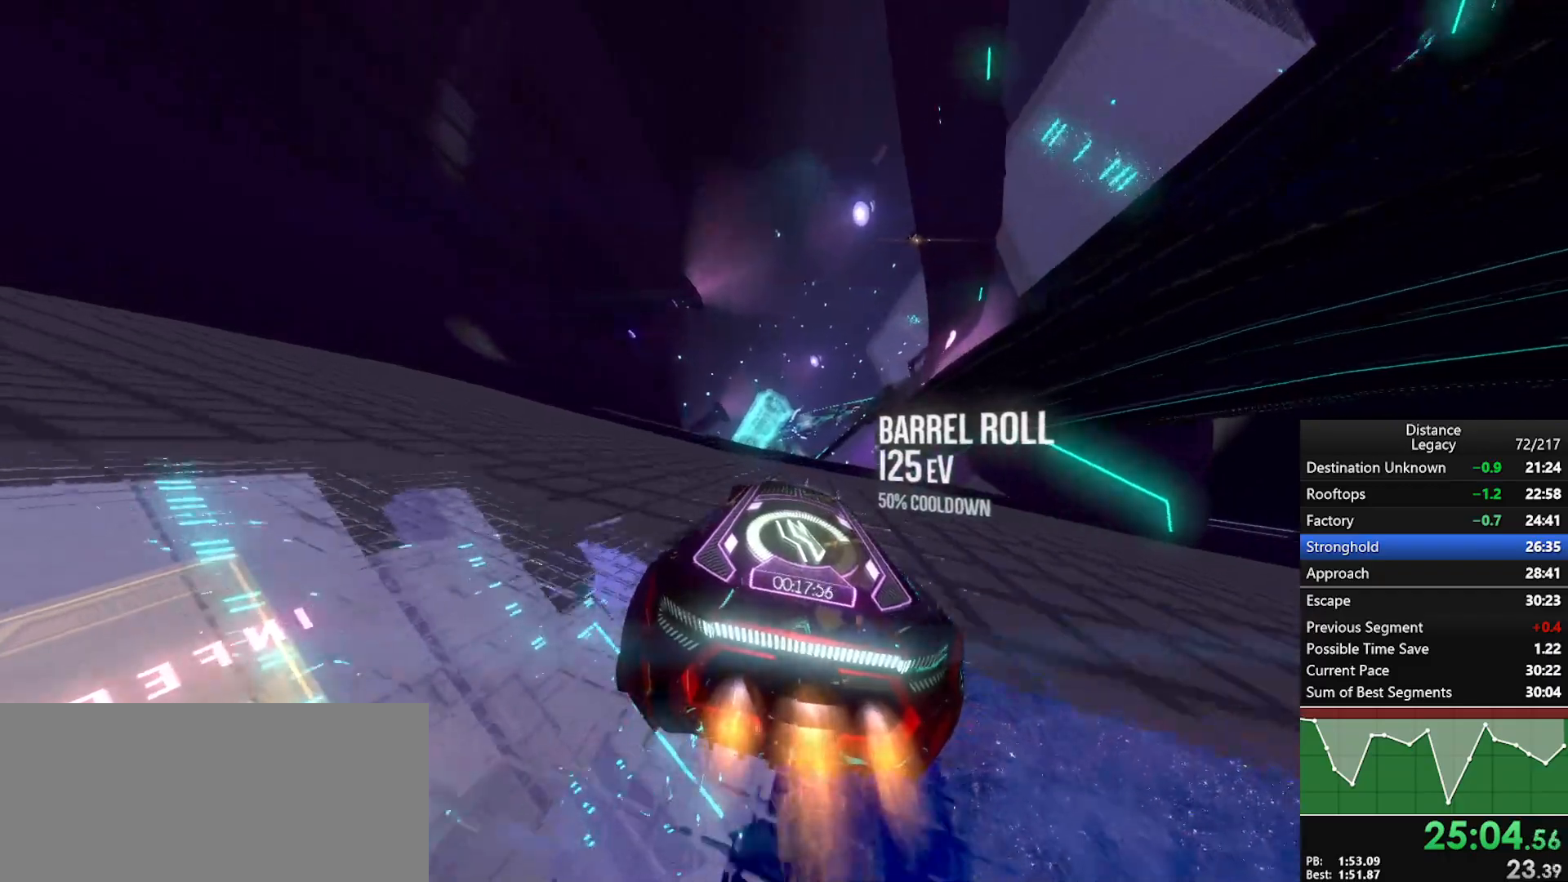
{"buttons": ["R1"], "left_stick": "center", "right_stick": "center", "events": []}
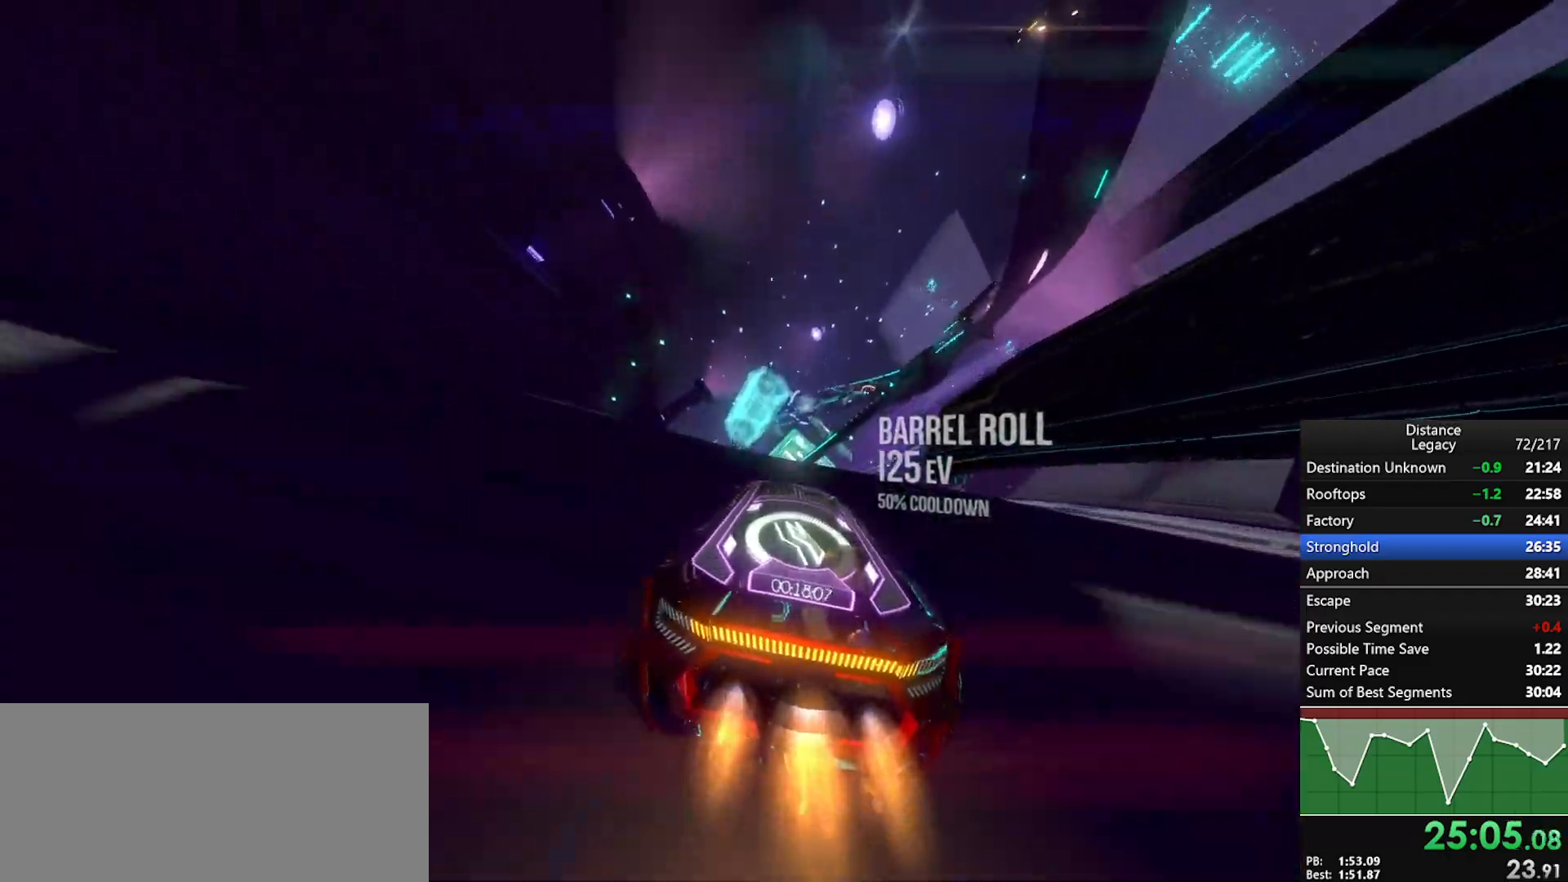
{"buttons": ["R1"], "left_stick": "center", "right_stick": "center", "events": [[367, "left_stick", "down-left"], [433, "left_stick", "center"]]}
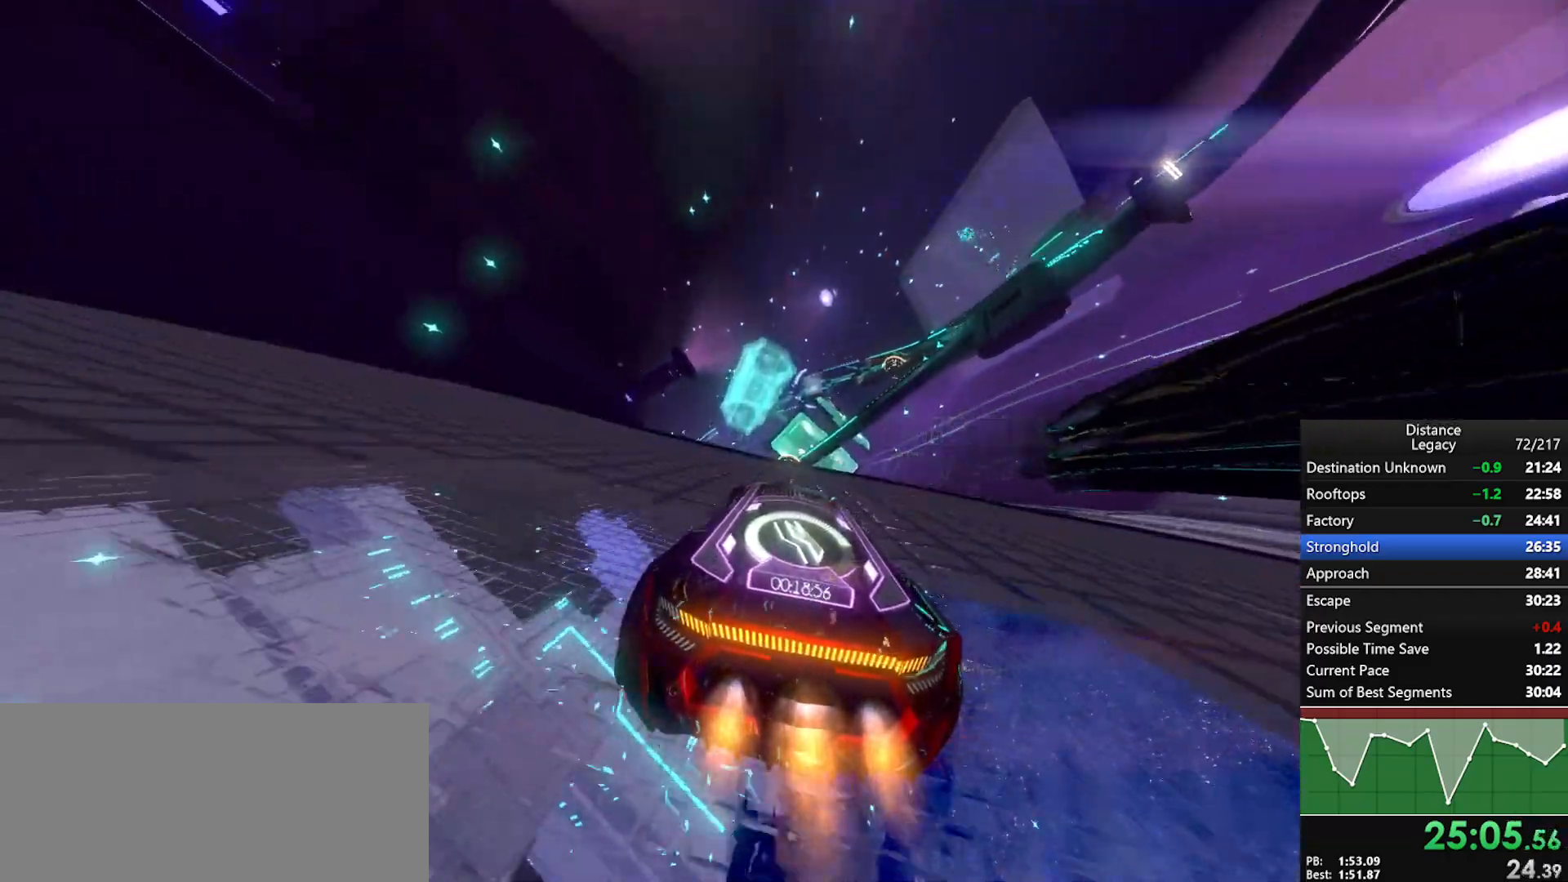
{"buttons": ["R1"], "left_stick": "center", "right_stick": "center", "events": [[67, "left_stick", "left"], [200, "left_stick", "center"], [333, "left_stick", "down-left"], [467, "left_stick", "center"]]}
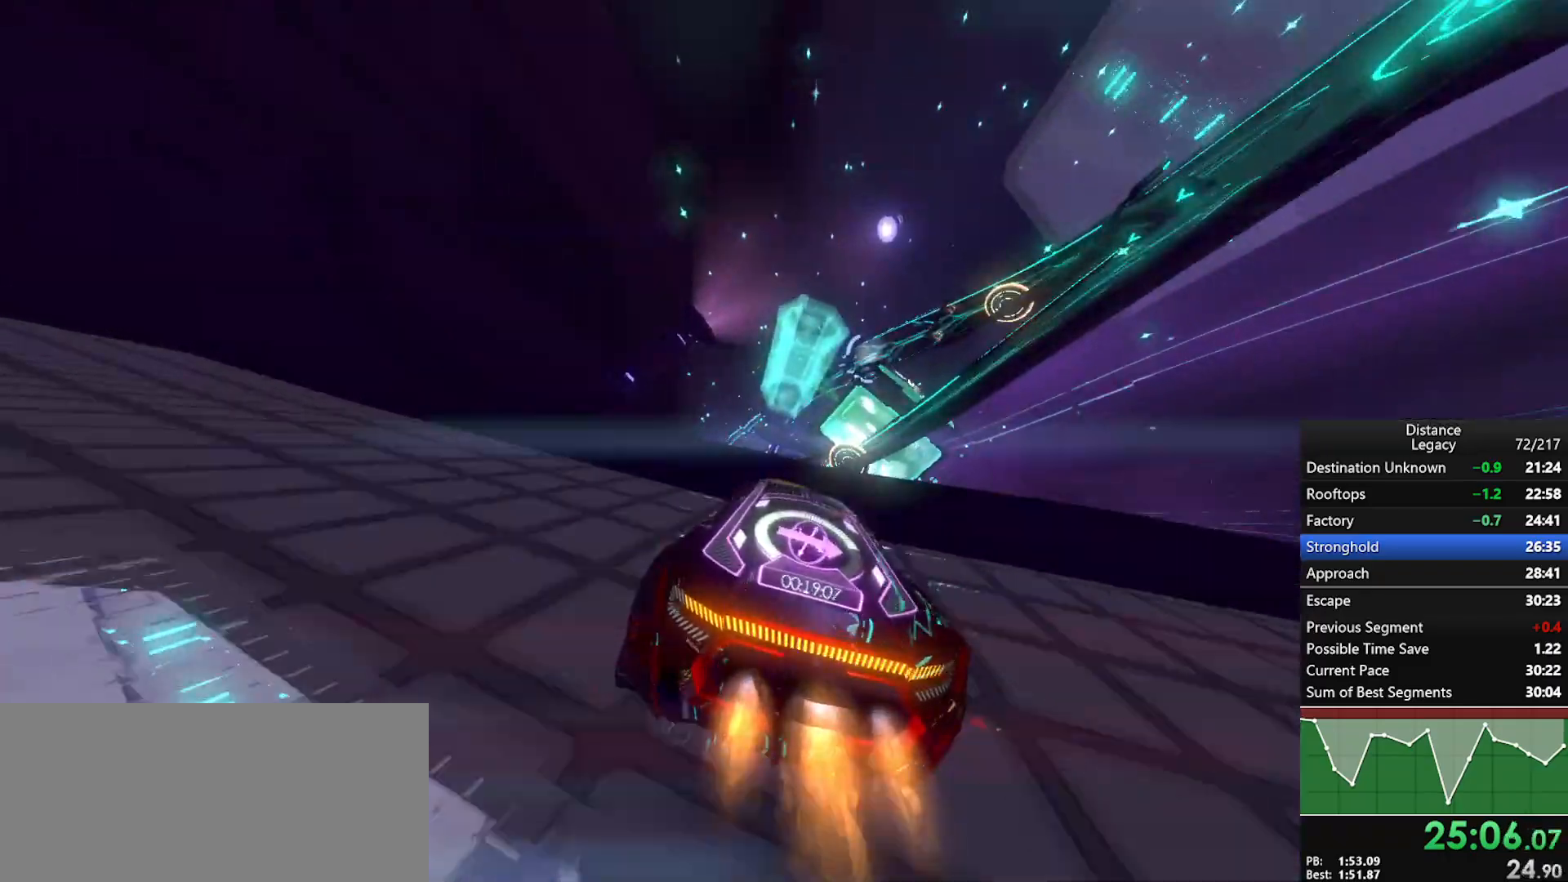
{"buttons": ["R1"], "left_stick": "center", "right_stick": "center", "events": []}
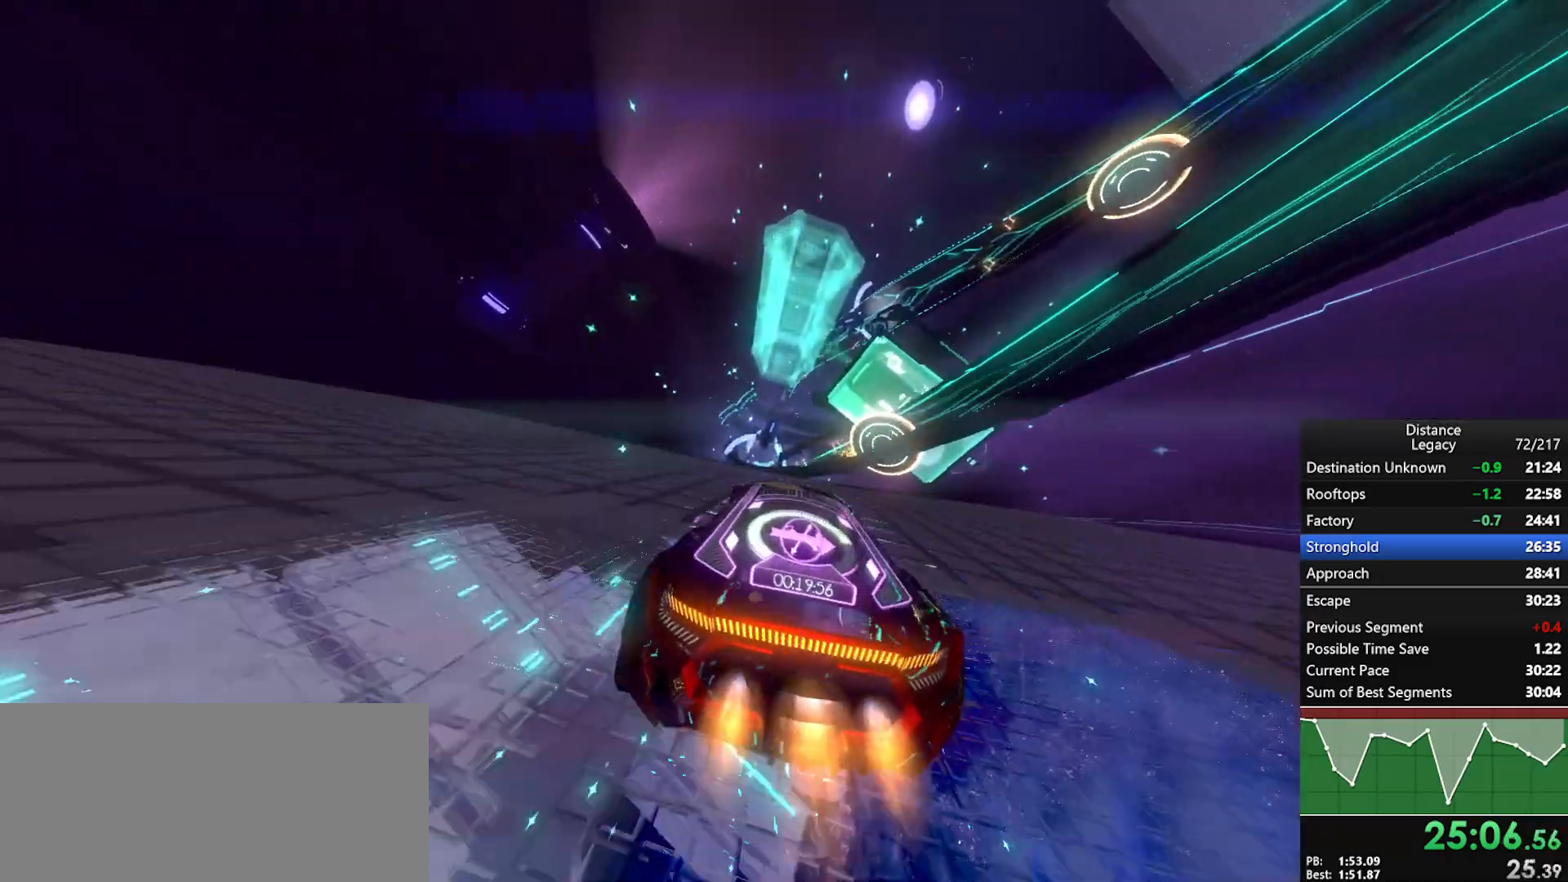
{"buttons": ["R1"], "left_stick": "center", "right_stick": "center", "events": [[150, "left_stick", "down-left"], [200, "left_stick", "center"], [350, "left_stick", "left"], [483, "left_stick", "center"]]}
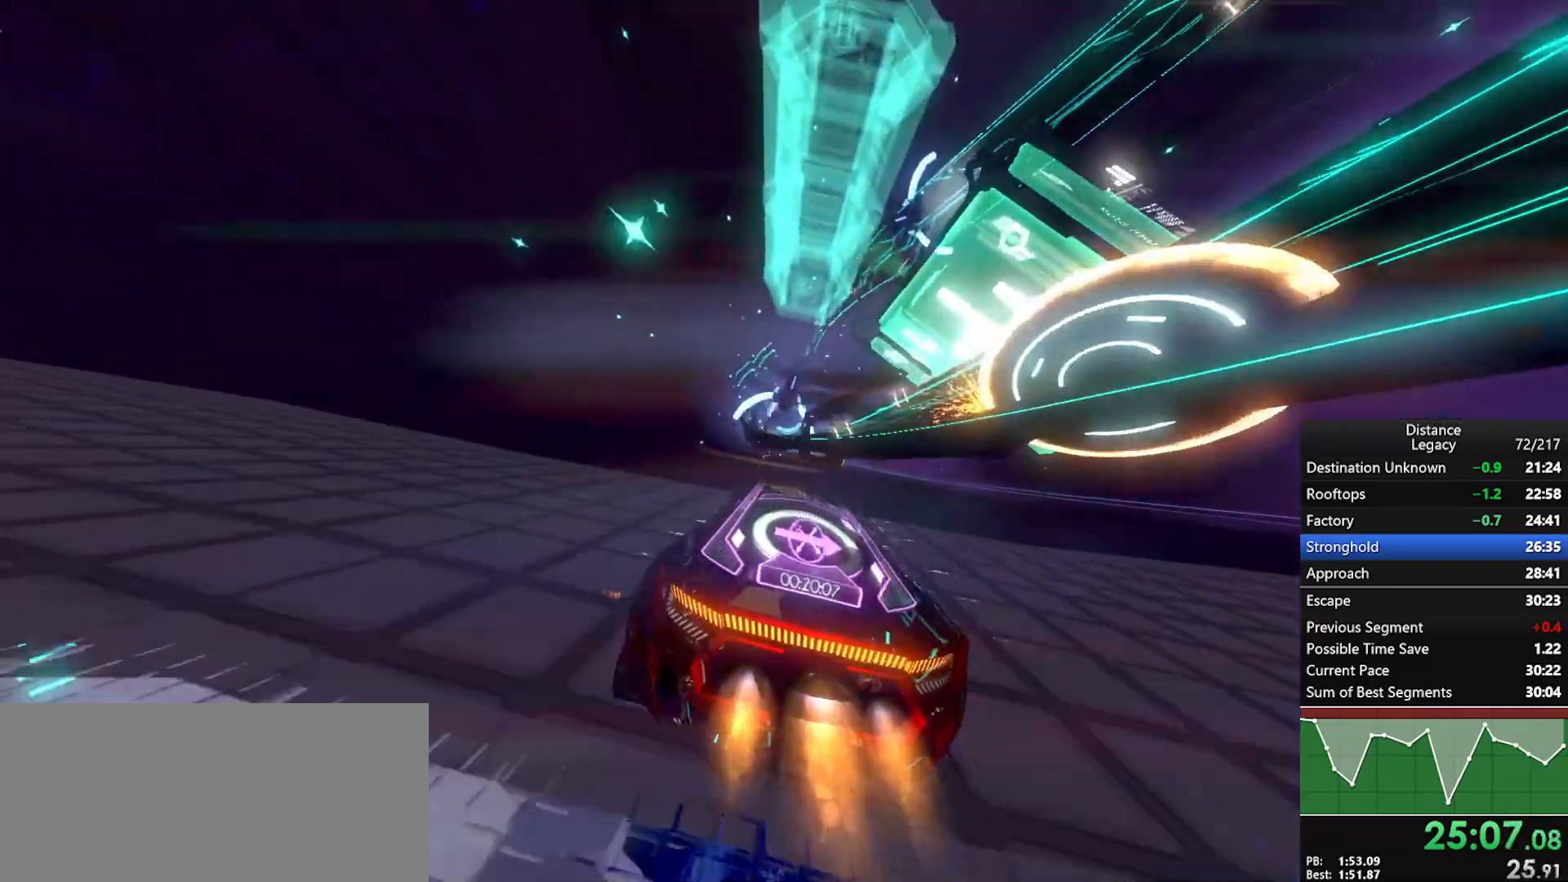
{"buttons": ["R1"], "left_stick": "center", "right_stick": "center", "events": [[150, "right_stick", "up-right"], [200, "right_stick", "center"]]}
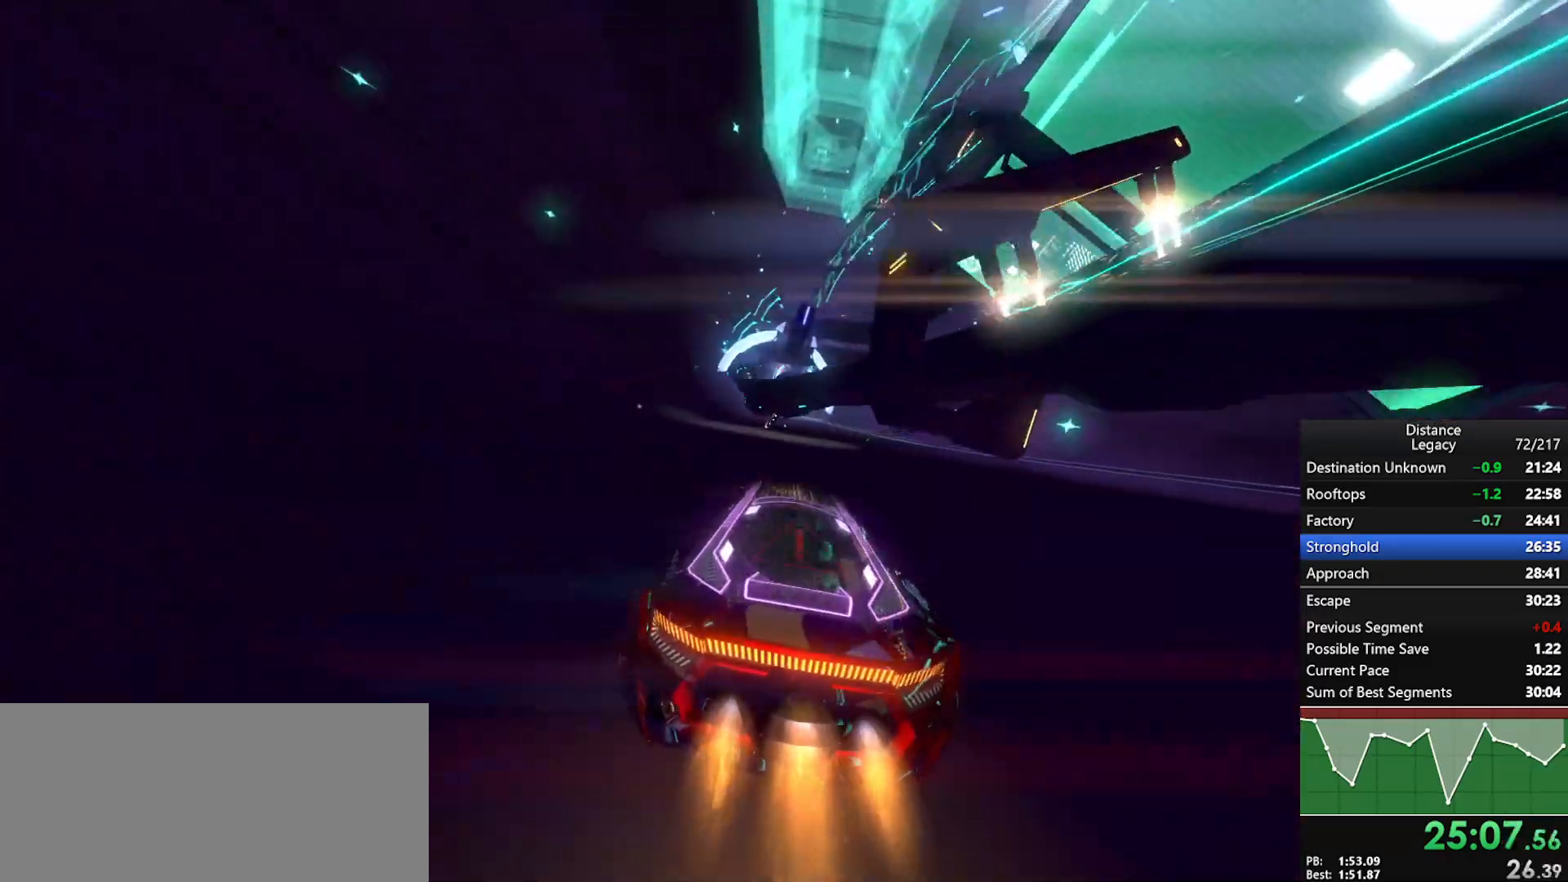
{"buttons": ["X", "R1"], "left_stick": "center", "right_stick": "left", "events": [[33, "left_stick", "down-left"], [150, "left_stick", "center"], [233, "L1", "down"], [367, "right_stick", "left"], [383, "X", "down"], [450, "L1", "up"]]}
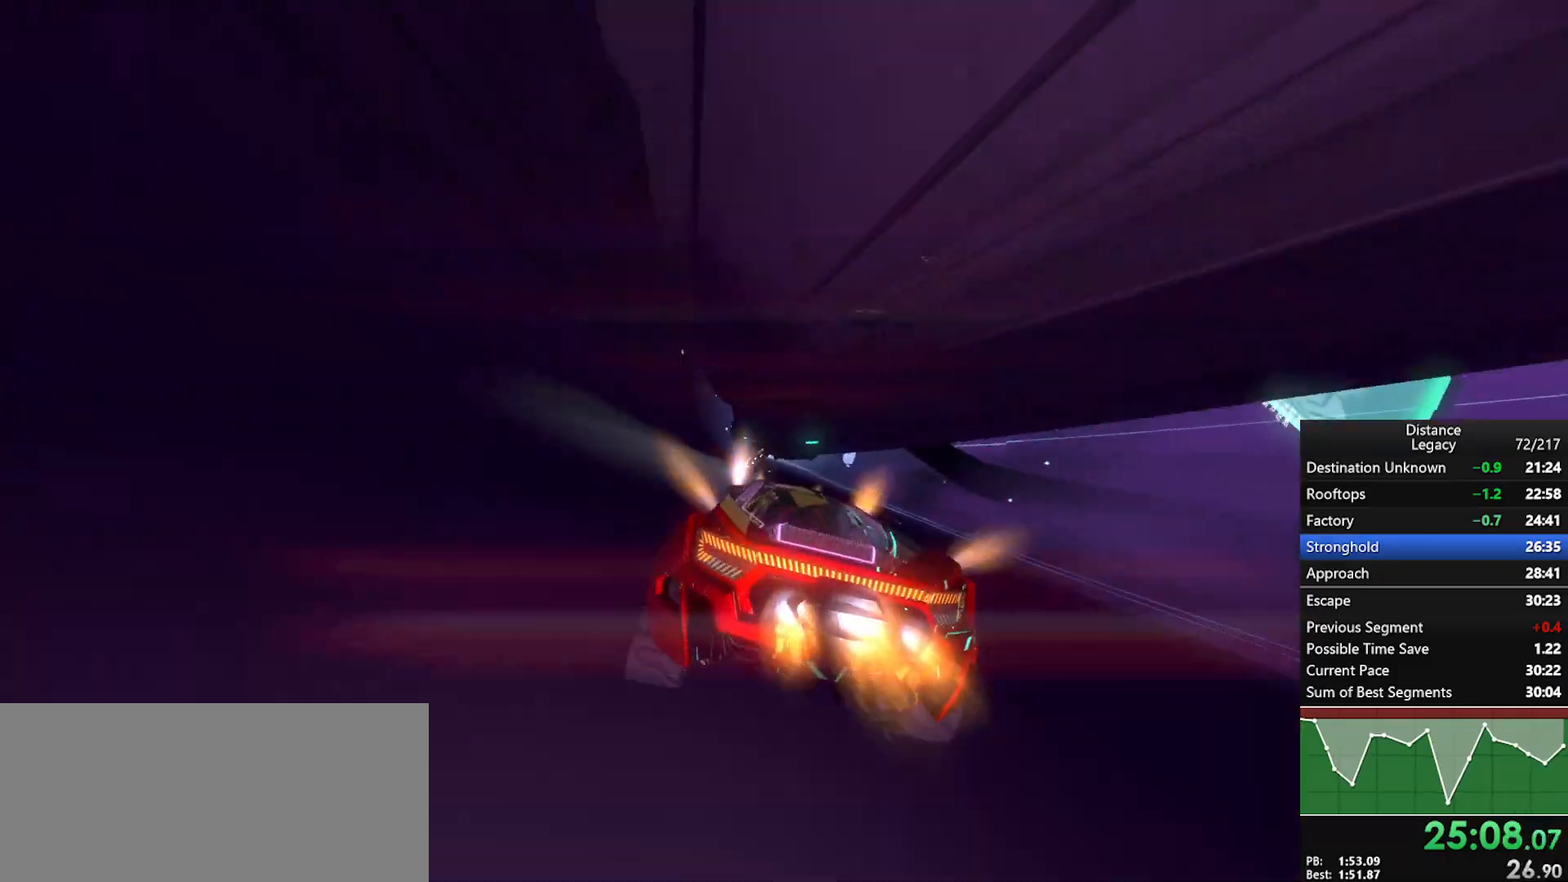
{"buttons": ["R1"], "left_stick": "center", "right_stick": "left", "events": [[17, "X", "up"]]}
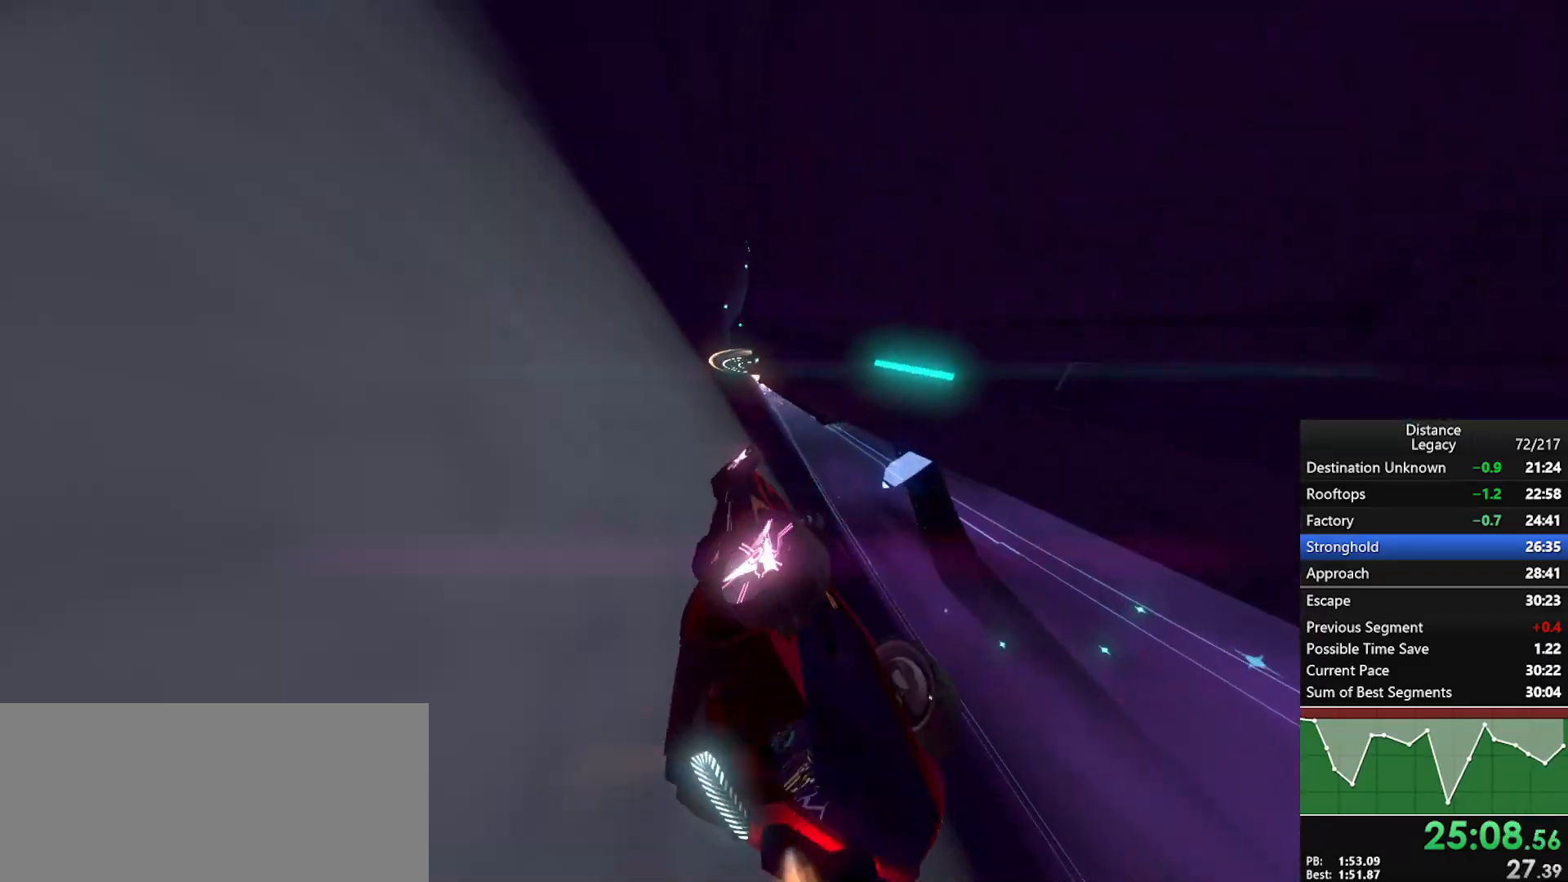
{"buttons": ["L1", "R1"], "left_stick": "center", "right_stick": "center", "events": [[50, "L1", "down"], [167, "right_stick", "right"], [367, "right_stick", "center"]]}
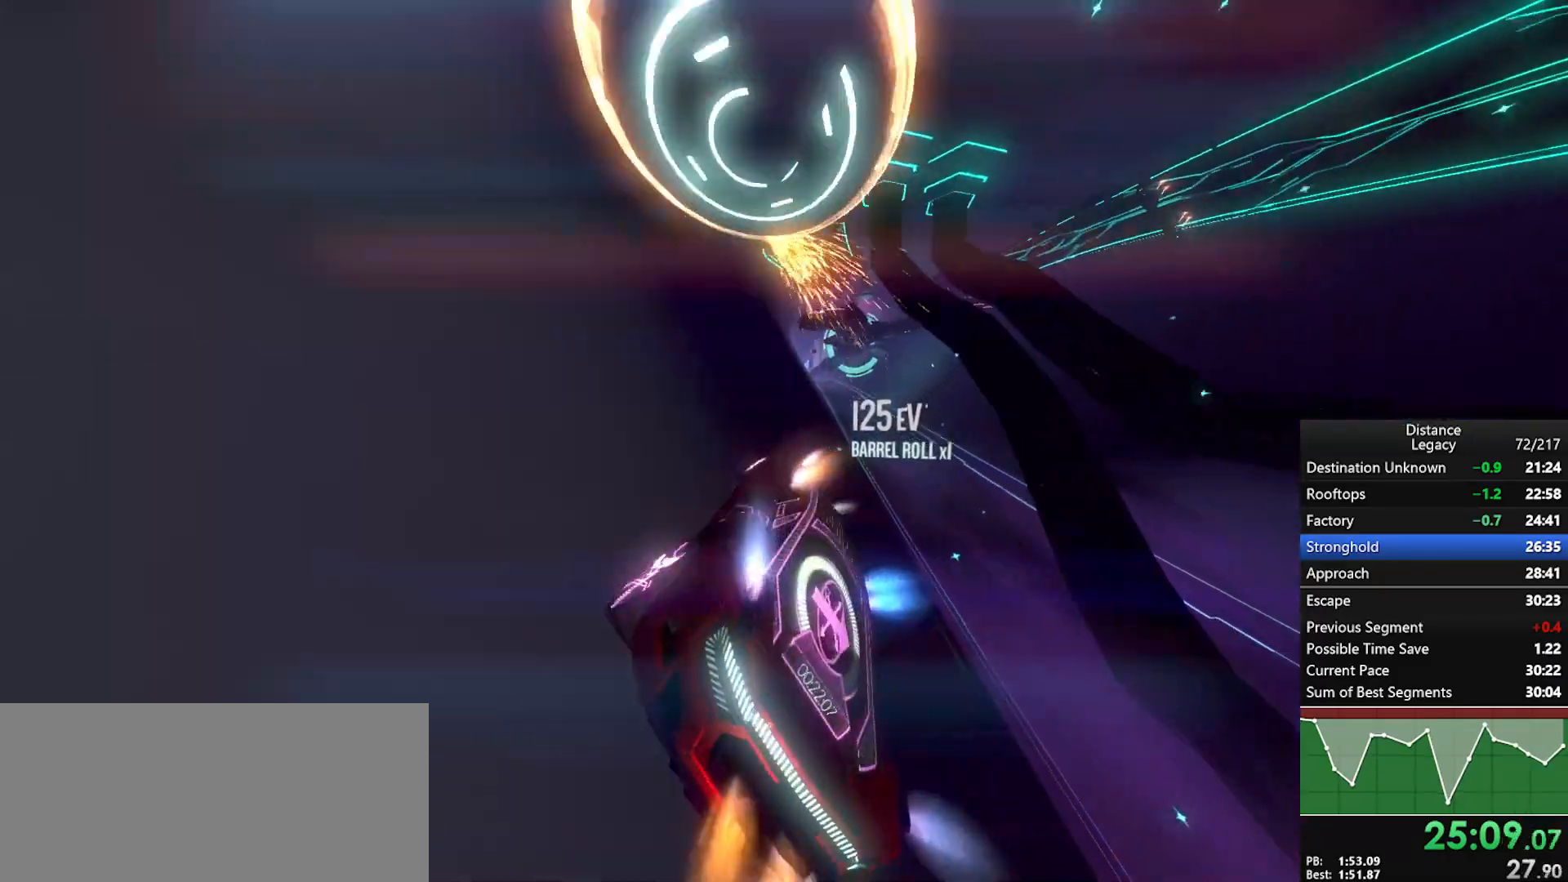
{"buttons": ["R1"], "left_stick": "center", "right_stick": "center", "events": [[83, "left_stick", "left"], [117, "L1", "up"], [250, "left_stick", "center"]]}
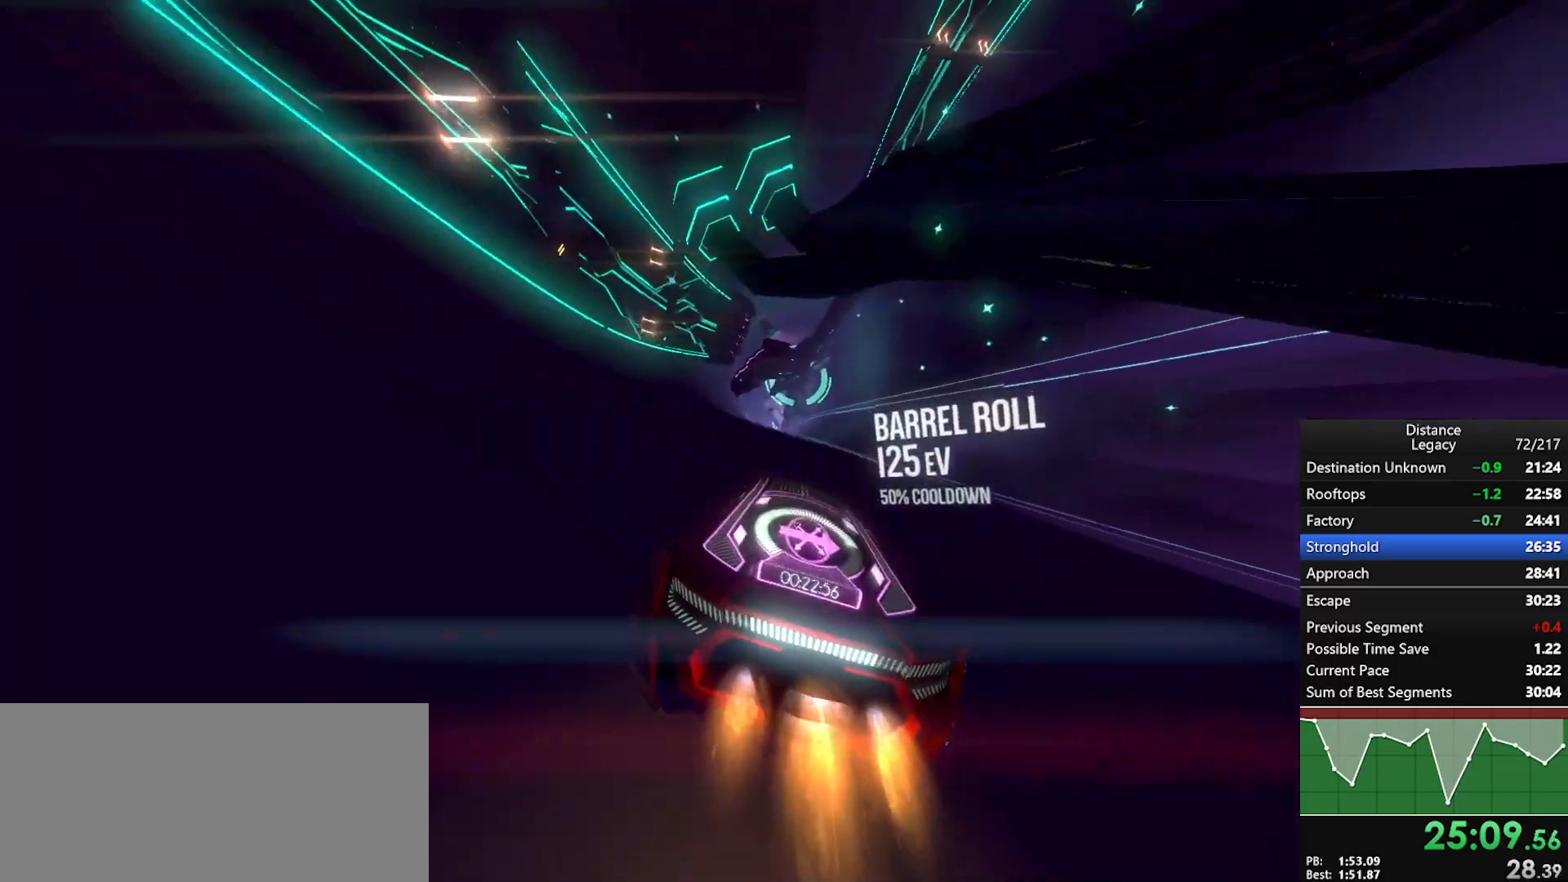
{"buttons": ["R1"], "left_stick": "down-left", "right_stick": "center", "events": [[250, "left_stick", "down-left"], [350, "left_stick", "center"], [500, "left_stick", "down-left"]]}
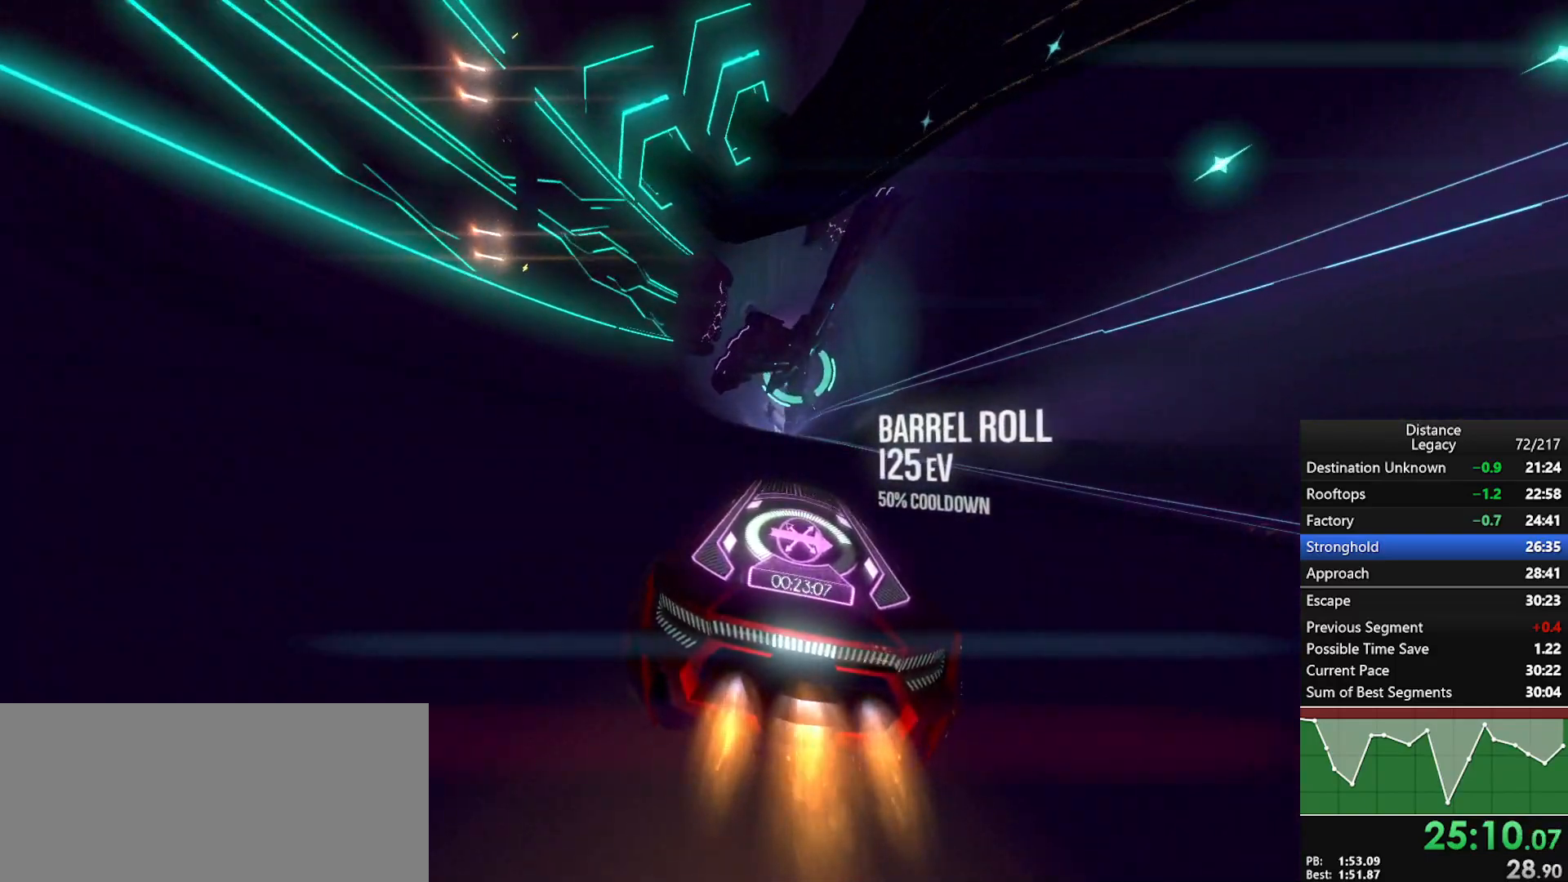
{"buttons": ["R1"], "left_stick": "center", "right_stick": "center", "events": [[117, "left_stick", "center"], [300, "left_stick", "down-left"], [433, "left_stick", "center"]]}
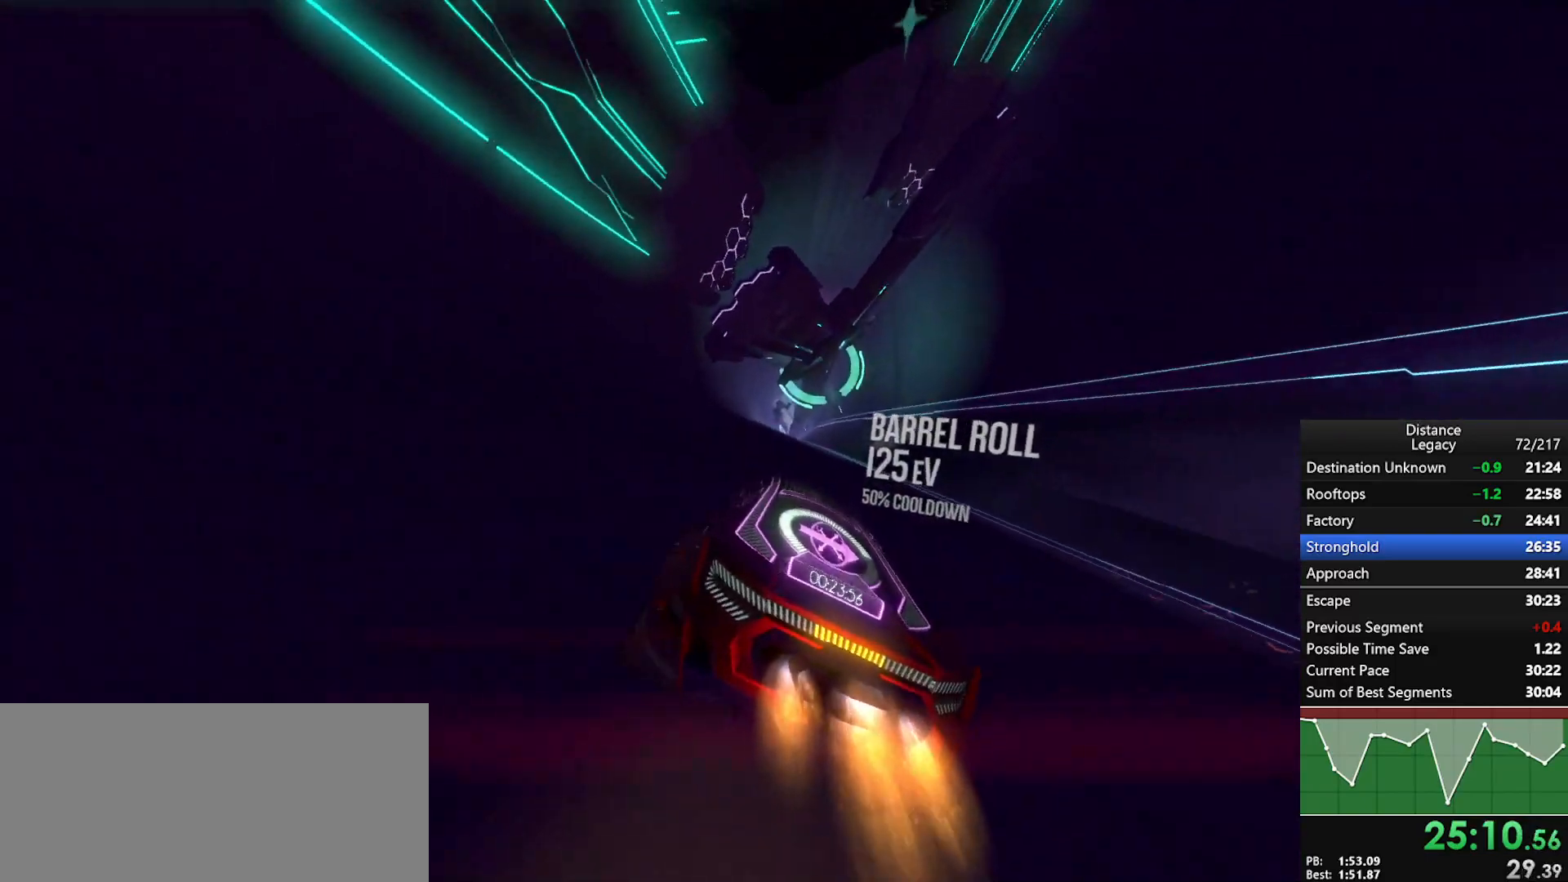
{"buttons": ["R1"], "left_stick": "center", "right_stick": "center", "events": []}
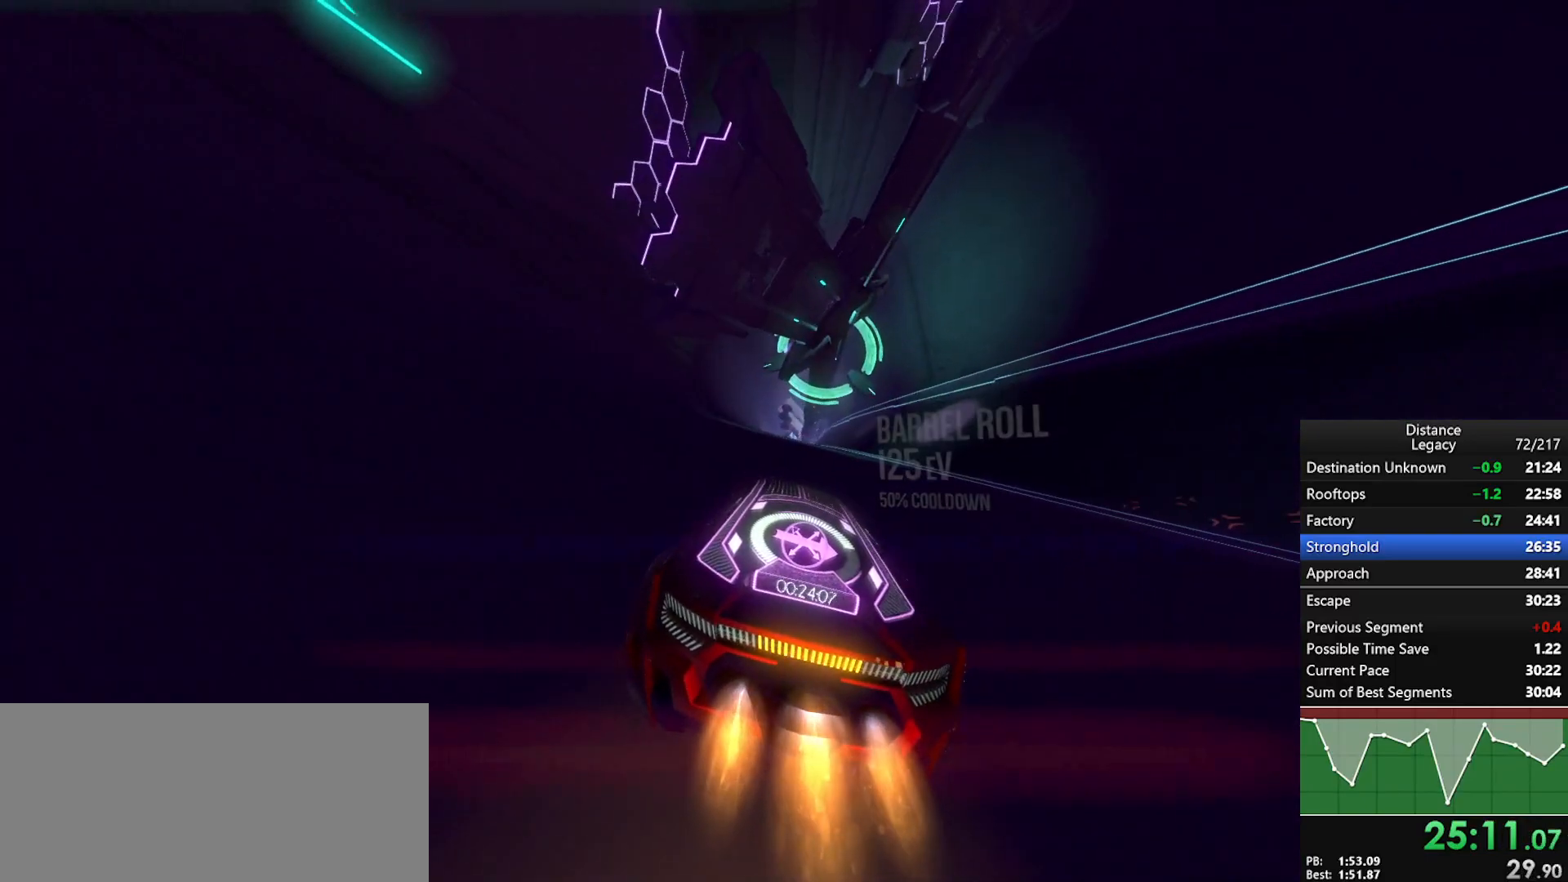
{"buttons": ["R1"], "left_stick": "center", "right_stick": "center", "events": []}
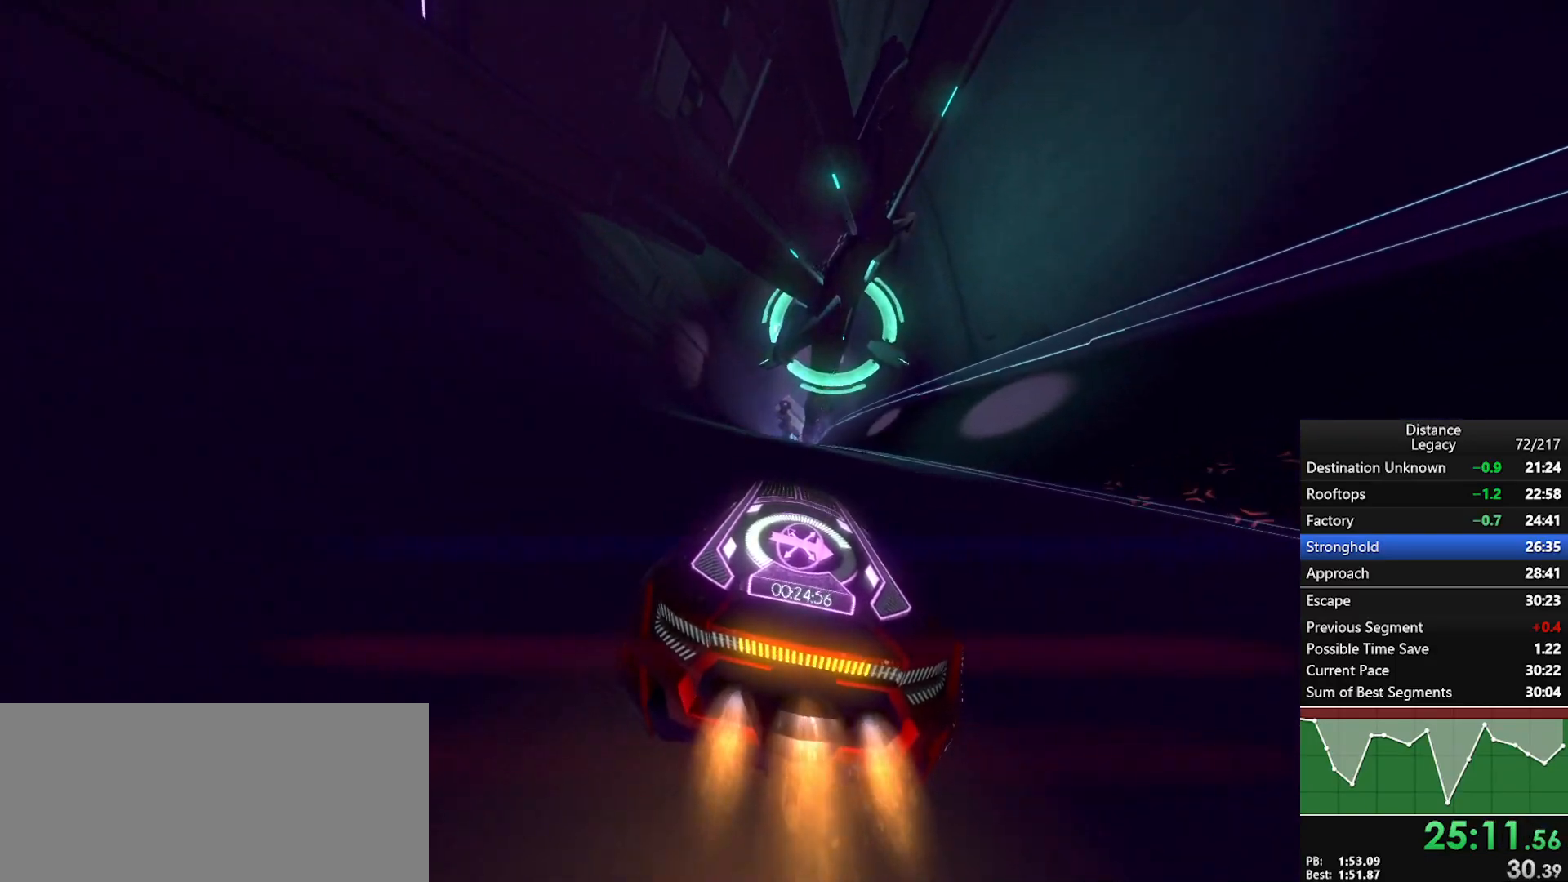
{"buttons": ["R1"], "left_stick": "center", "right_stick": "center", "events": [[250, "left_stick", "down-left"], [300, "left_stick", "center"]]}
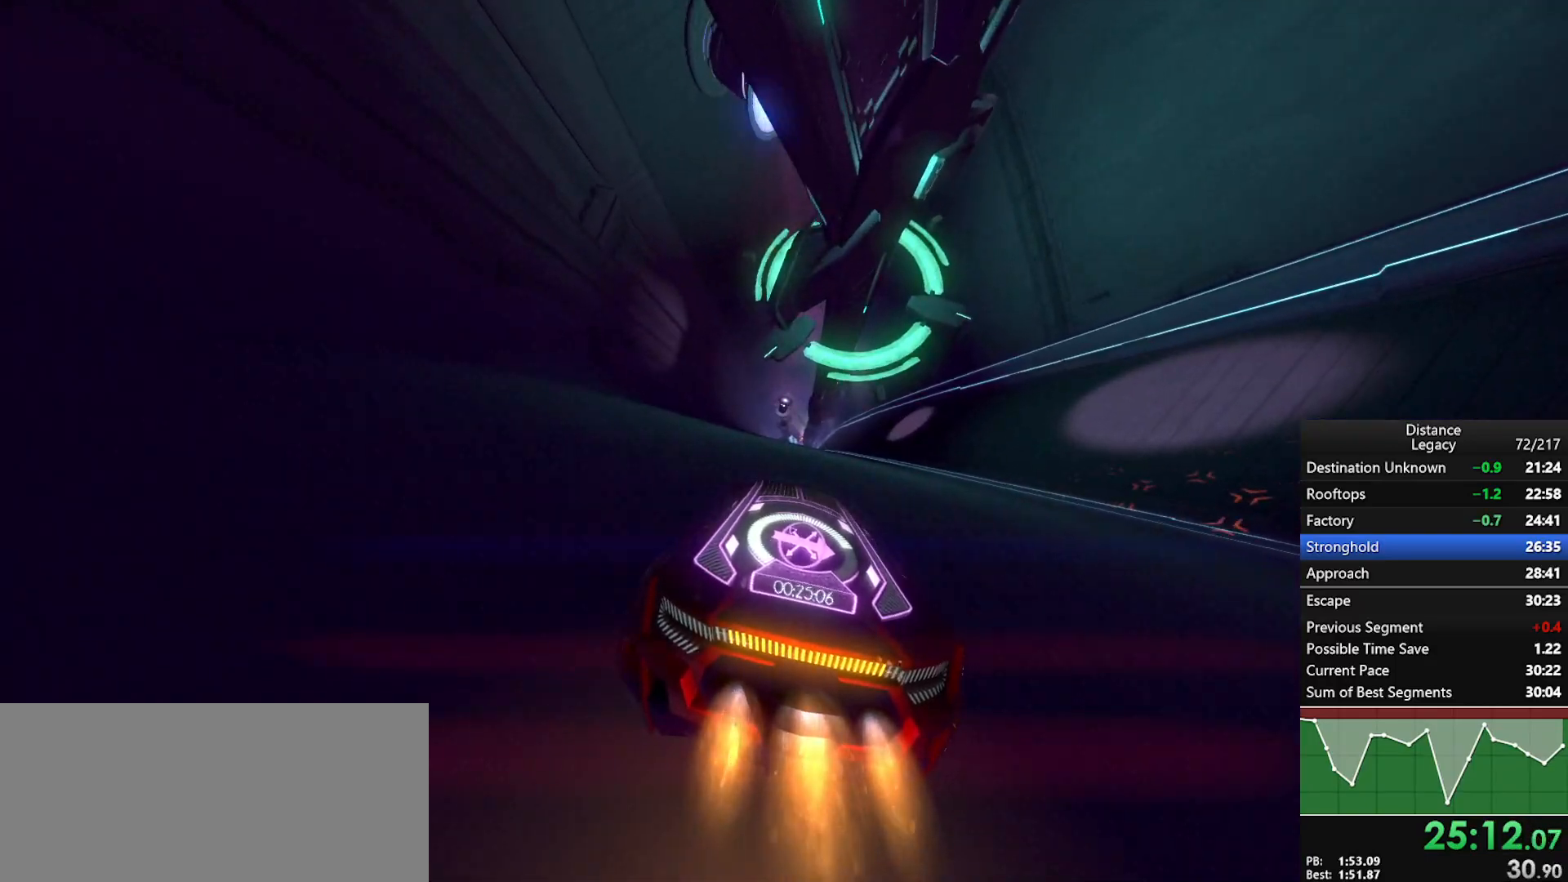
{"buttons": ["R1"], "left_stick": "center", "right_stick": "center", "events": []}
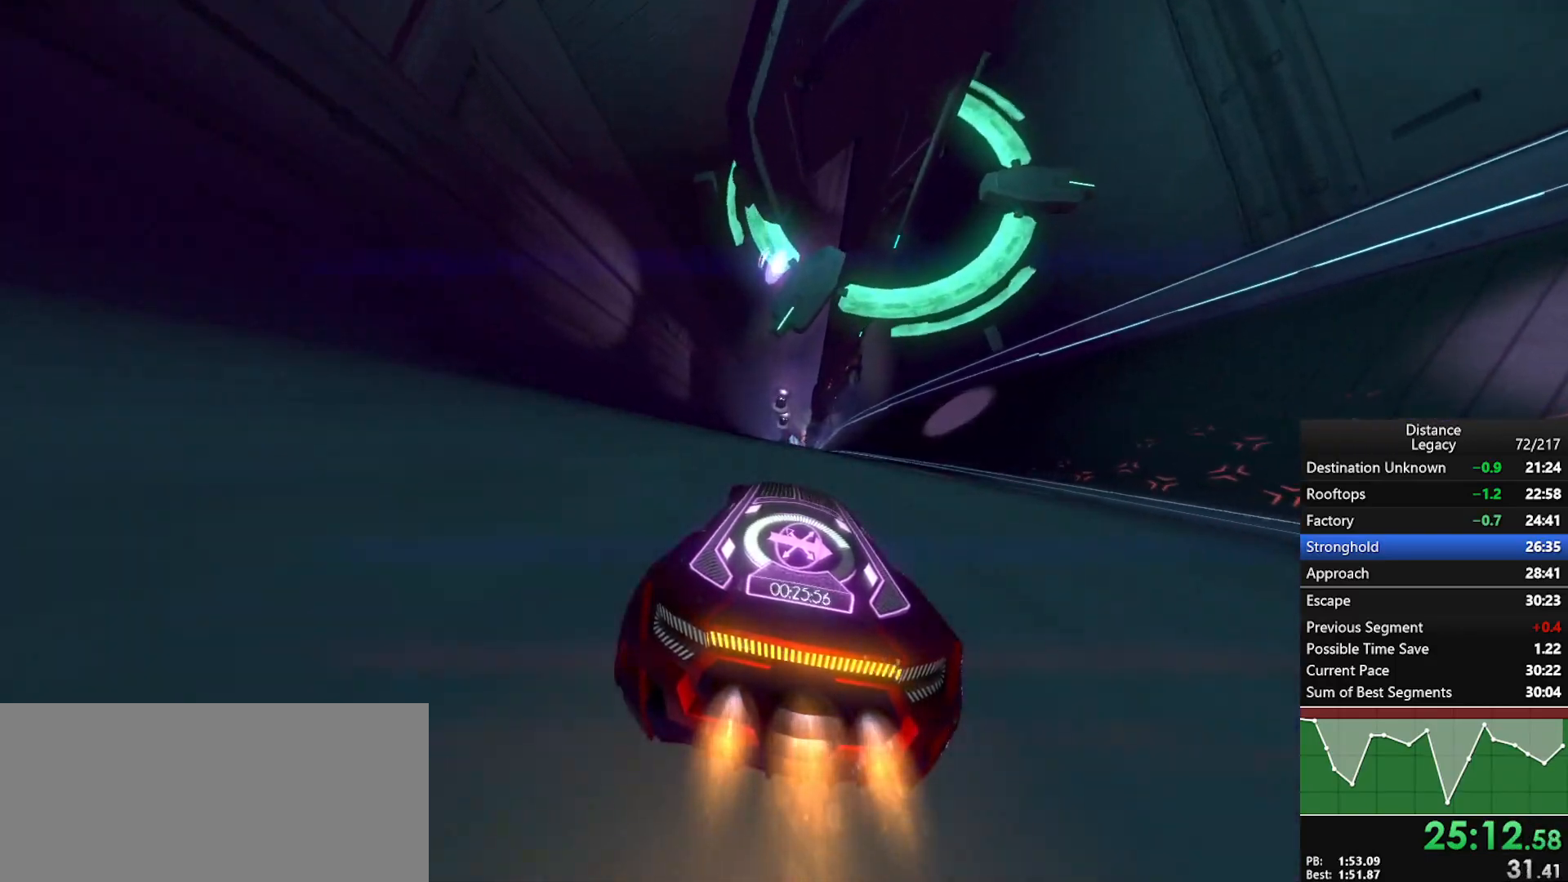
{"buttons": ["R1"], "left_stick": "center", "right_stick": "center", "events": [[100, "left_stick", "down-left"], [200, "left_stick", "center"]]}
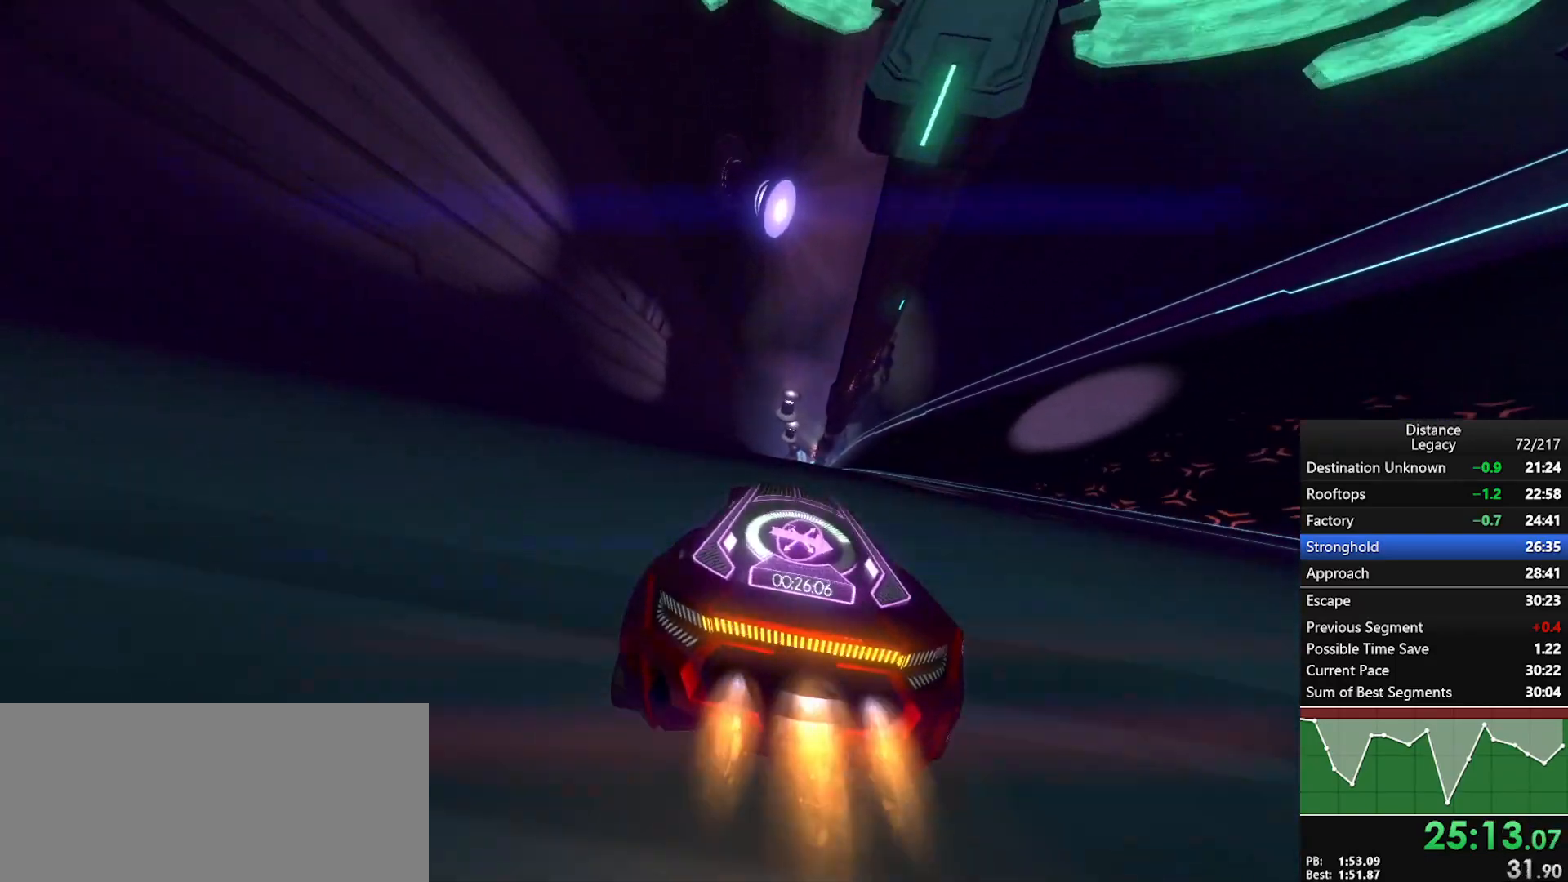
{"buttons": ["R1"], "left_stick": "center", "right_stick": "center", "events": []}